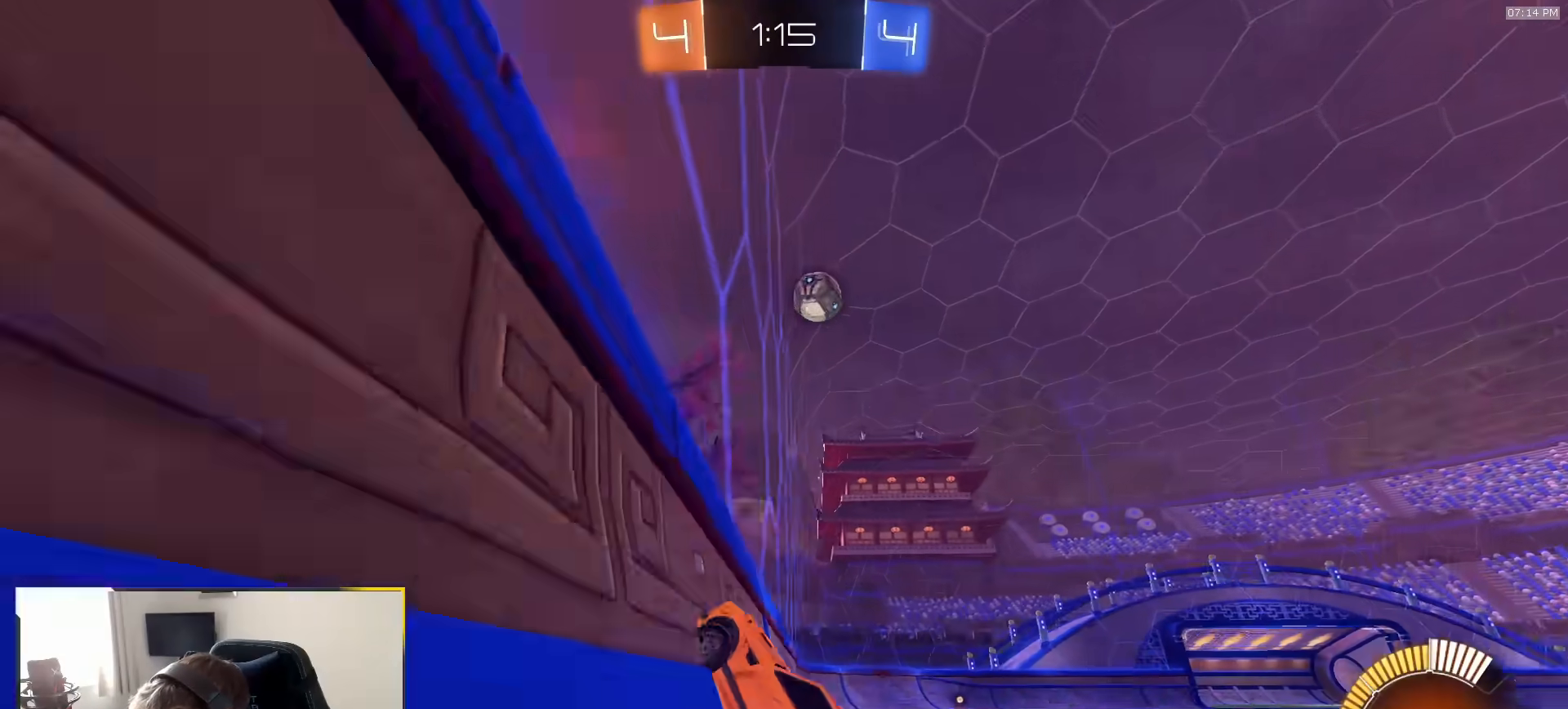
Gameplay with a controller (PlayStation layout); each line is a JSON object with the inputs held at the frame after it (dt_ms = milliseconds from this image to that frame). "events" lists button and stick changes between this image and that frame as [ms after this image, input, new state], when the widget could be followed in between. Not read: L3 R3 TOUCHPAD.
{"dt_ms": 500, "buttons": ["R2"], "left_stick": "center", "right_stick": "center", "events": [[150, "left_stick", "center"], [300, "left_stick", "right"], [450, "left_stick", "center"]]}
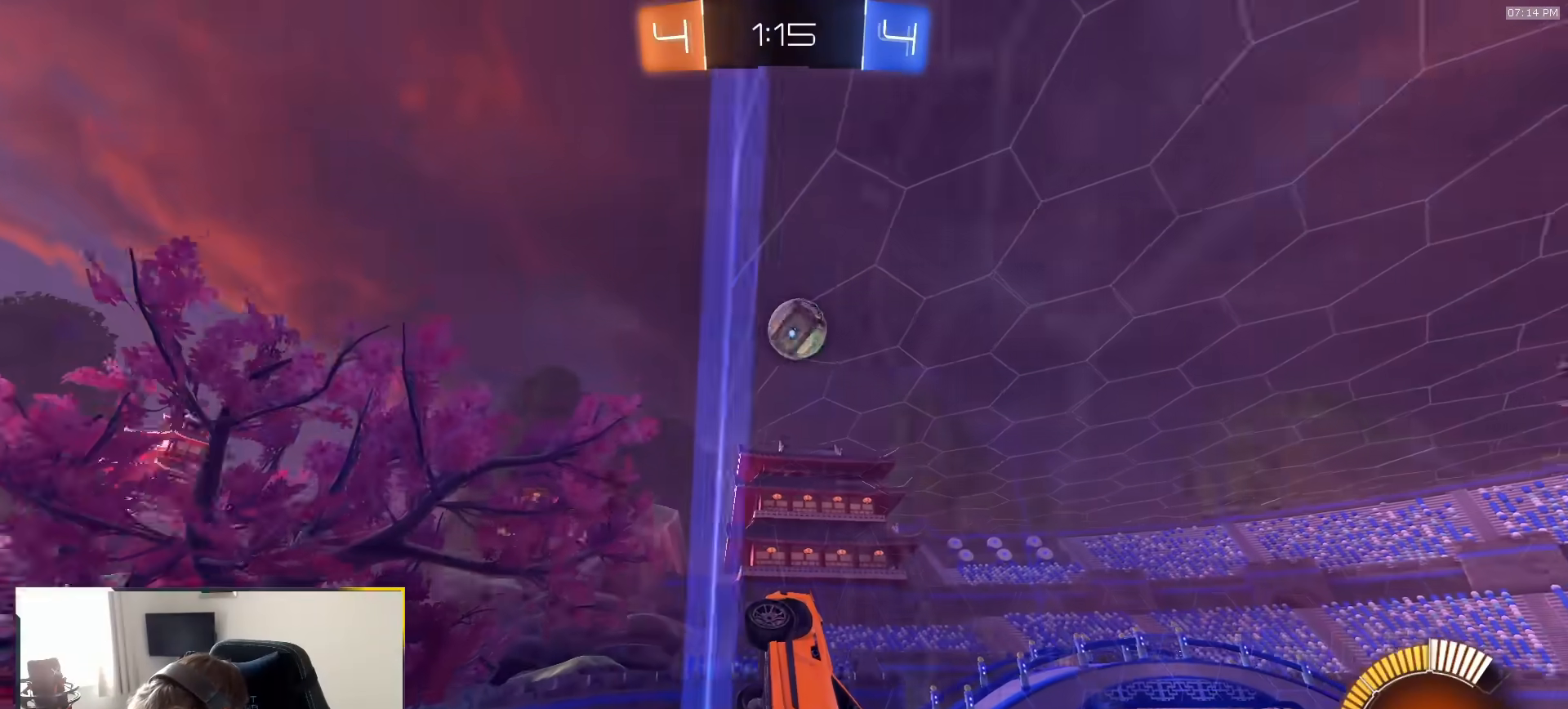
{"dt_ms": 500, "buttons": ["L2", "R2"], "left_stick": "right", "right_stick": "center", "events": [[117, "left_stick", "right"], [133, "R2", "up"], [150, "L2", "down"], [317, "R2", "down"], [333, "L2", "up"], [483, "L2", "down"]]}
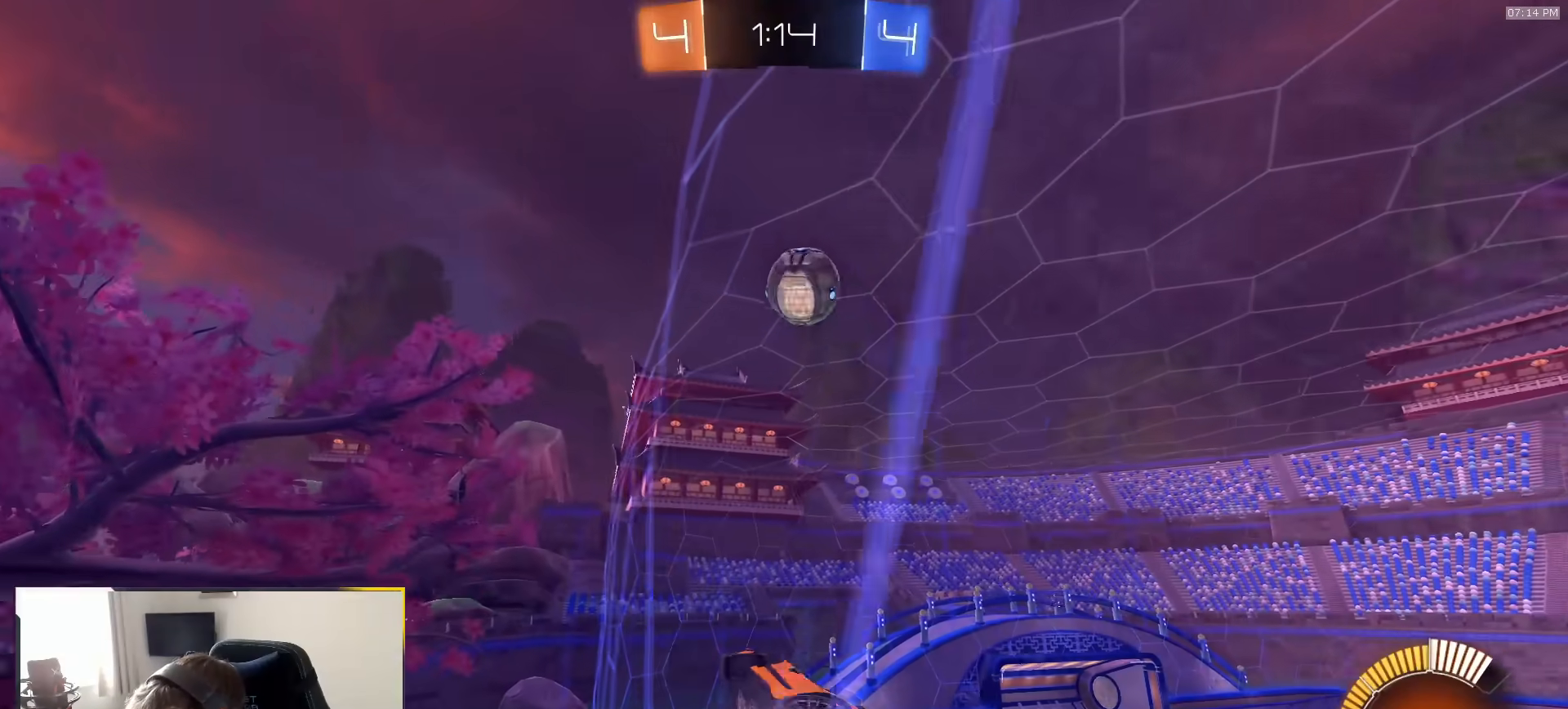
{"dt_ms": 500, "buttons": ["R2"], "left_stick": "right", "right_stick": "center", "events": [[83, "R2", "up"], [133, "L2", "up"], [200, "R2", "down"]]}
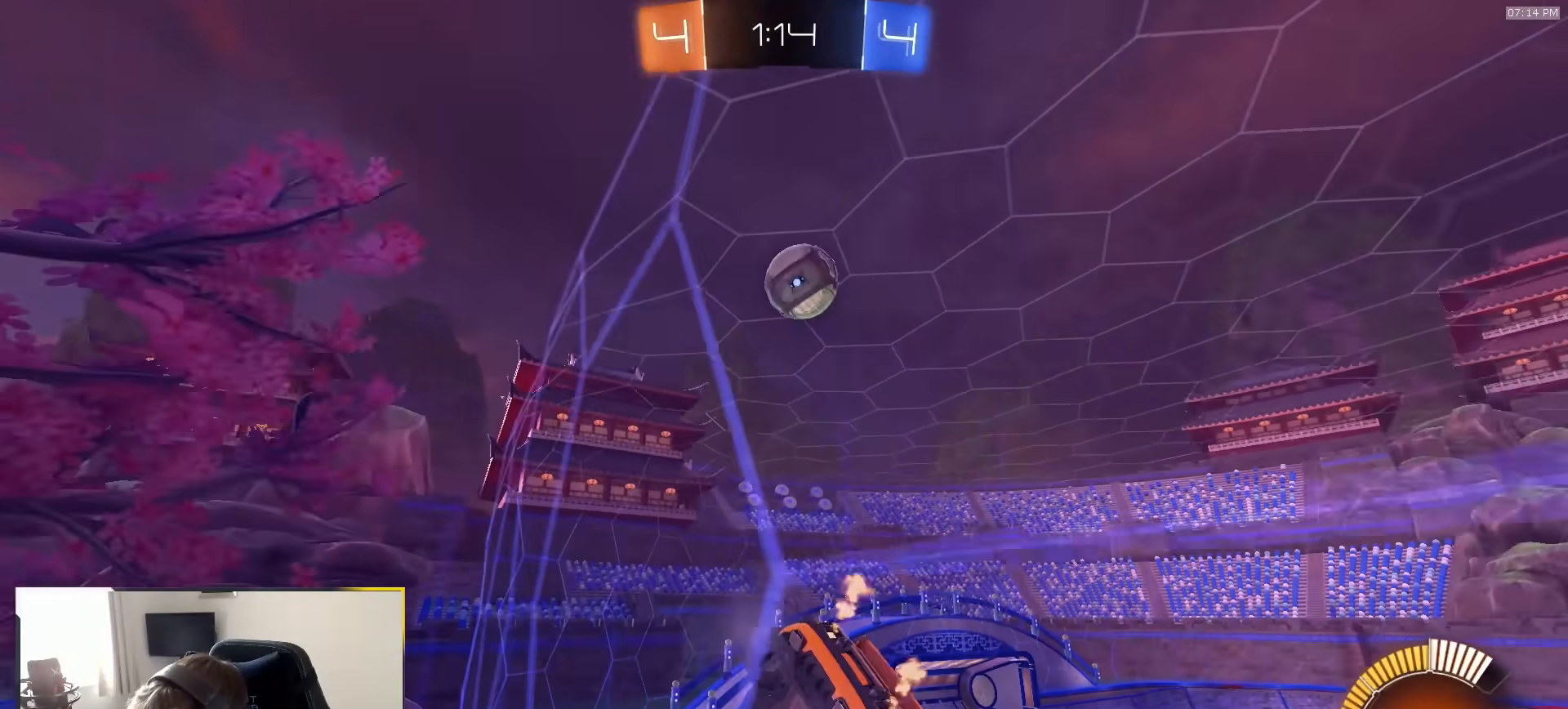
{"dt_ms": 500, "buttons": ["R2"], "left_stick": "center", "right_stick": "center", "events": [[17, "left_stick", "center"], [250, "L2", "down"], [250, "R2", "up"], [250, "left_stick", "right"], [350, "L2", "up"], [350, "R2", "down"], [383, "left_stick", "center"]]}
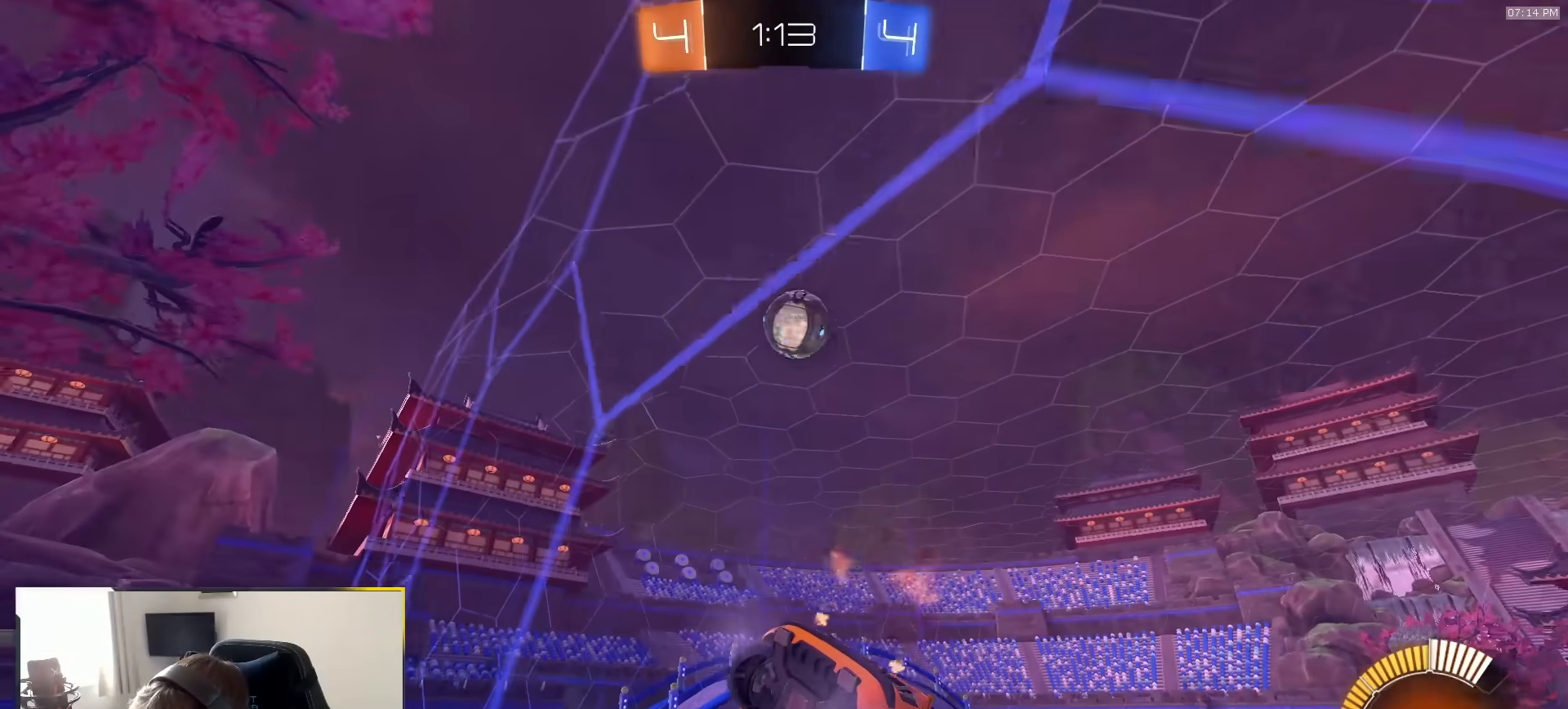
{"dt_ms": 500, "buttons": ["R2"], "left_stick": "center", "right_stick": "center", "events": []}
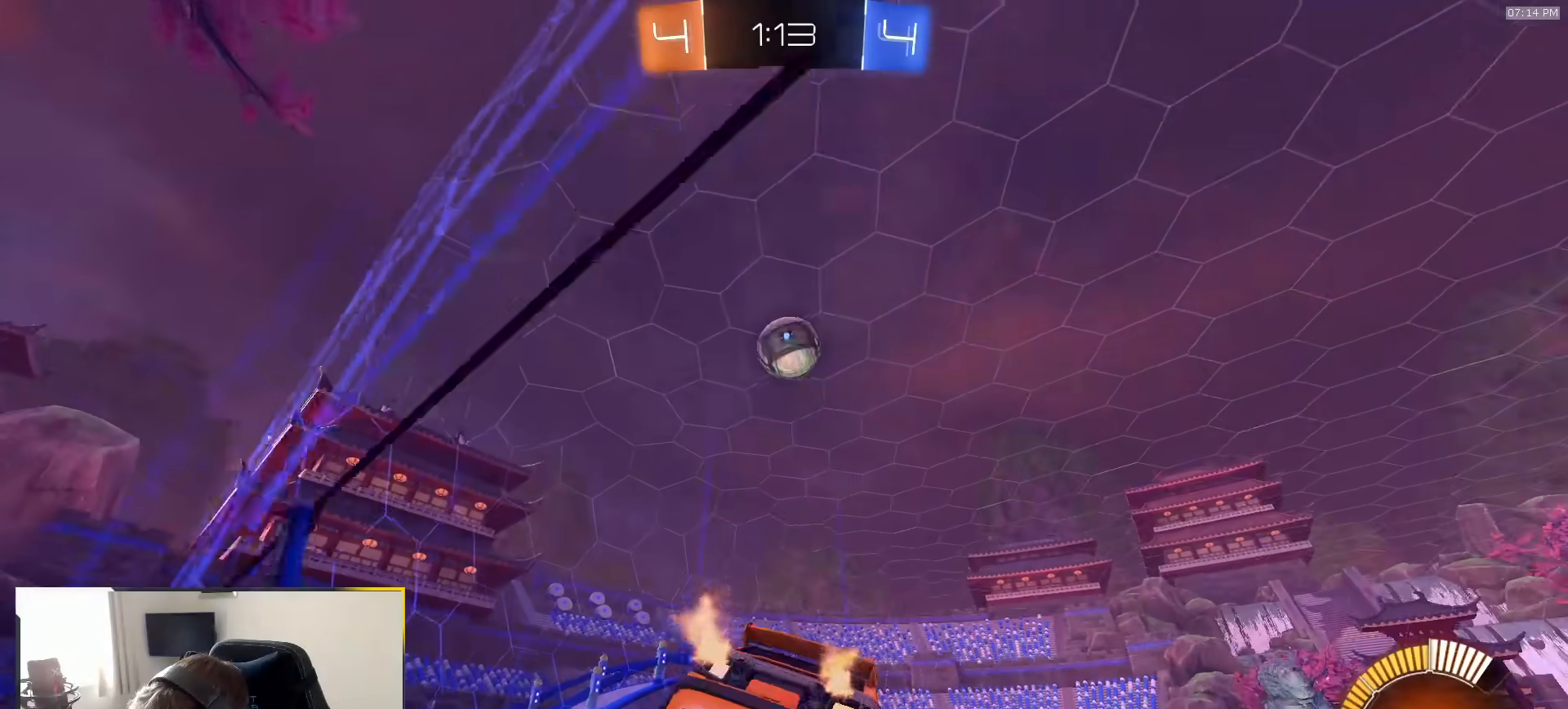
{"dt_ms": 500, "buttons": ["R2"], "left_stick": "center", "right_stick": "center", "events": [[50, "left_stick", "down-left"], [150, "left_stick", "center"], [233, "R1", "down"], [267, "left_stick", "down-left"], [300, "R1", "up"], [367, "left_stick", "center"]]}
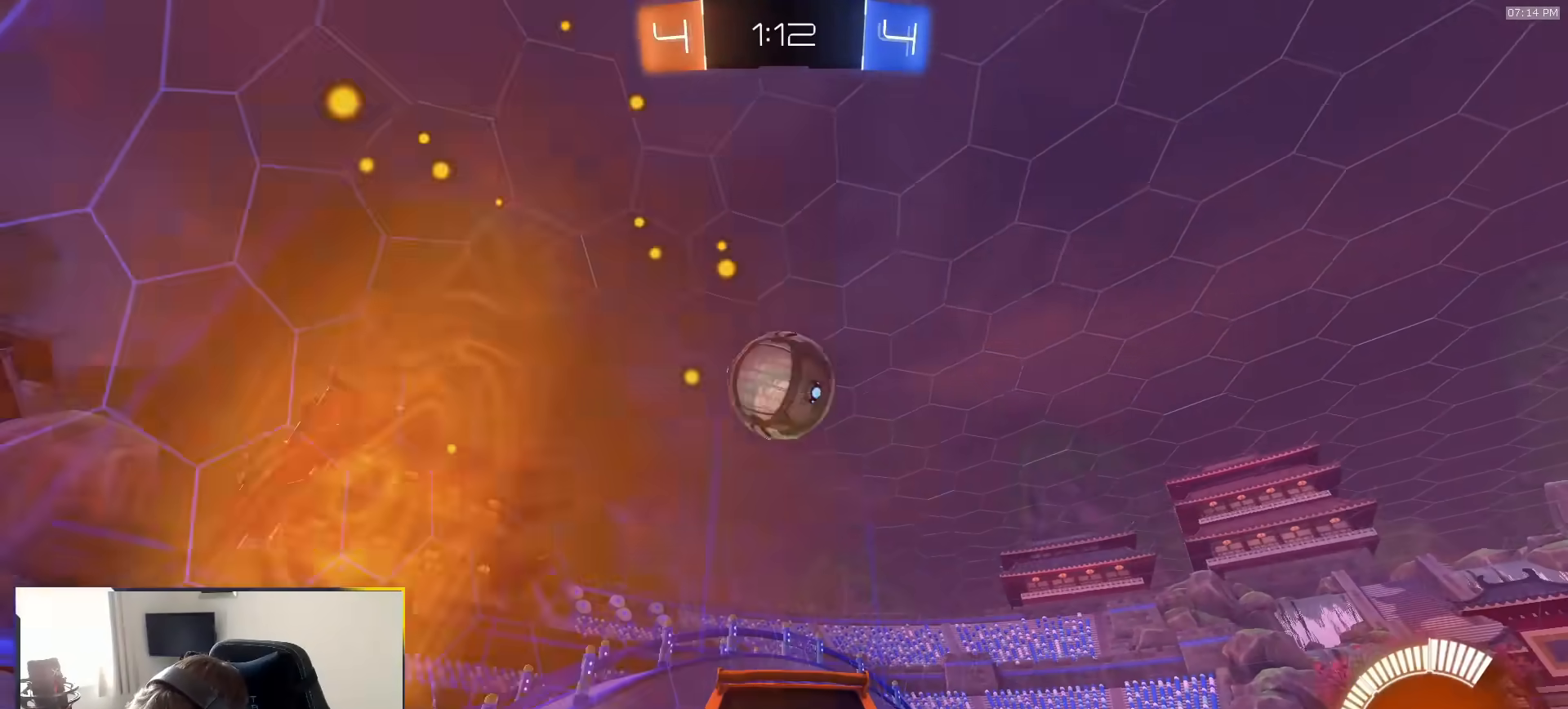
{"dt_ms": 500, "buttons": ["R1", "R2"], "left_stick": "center", "right_stick": "center", "events": [[250, "TRIANGLE", "down"], [283, "R1", "down"], [367, "left_stick", "left"], [433, "TRIANGLE", "up"], [500, "left_stick", "center"]]}
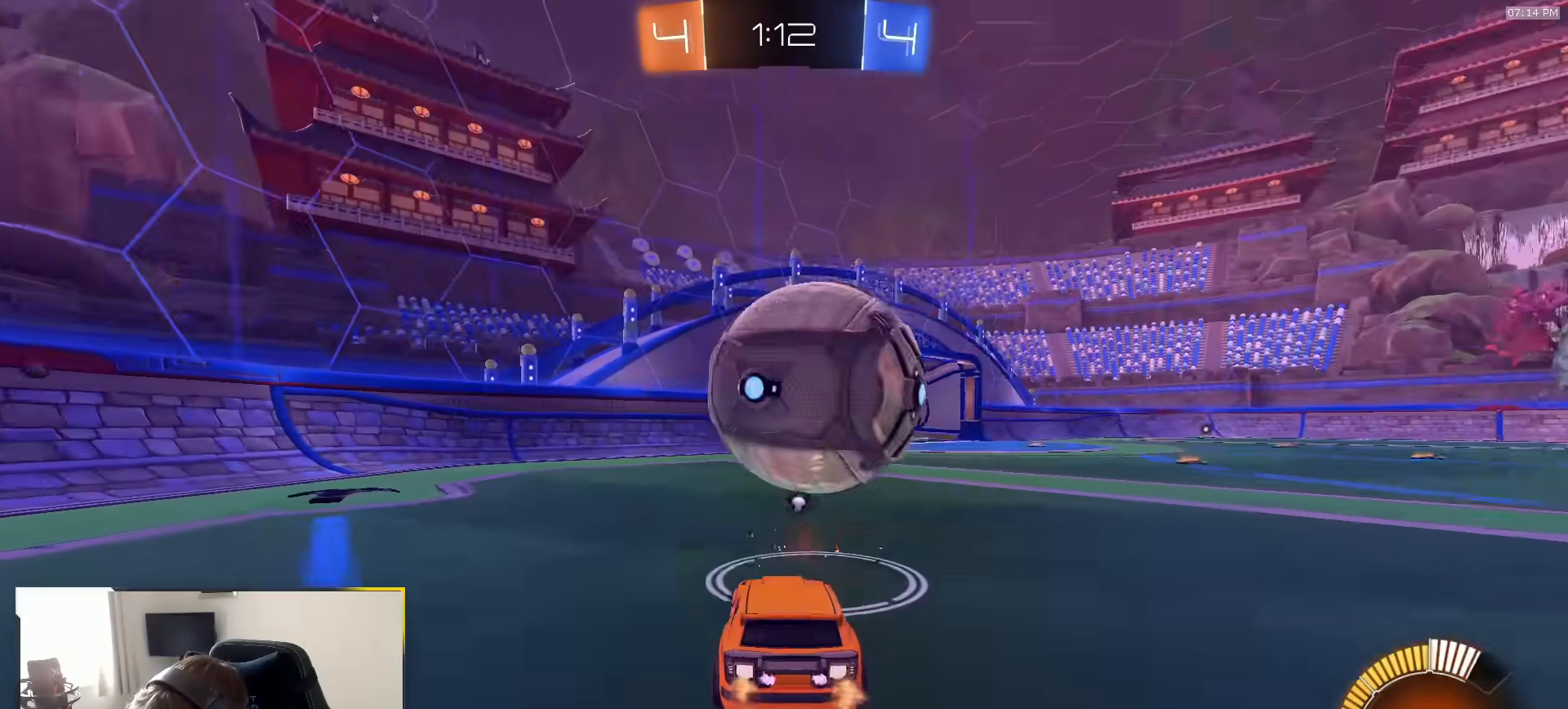
{"dt_ms": 1000, "buttons": ["L2"], "left_stick": "down-right", "right_stick": "center", "events": [[267, "left_stick", "right"], [400, "left_stick", "center"], [433, "TRIANGLE", "down"], [450, "R1", "up"], [500, "left_stick", "right"], [533, "TRIANGLE", "up"], [550, "L1", "down"], [600, "R2", "up"], [700, "L1", "up"], [750, "L2", "down"], [767, "left_stick", "down-right"], [883, "L2", "up"], [917, "L2", "down"]]}
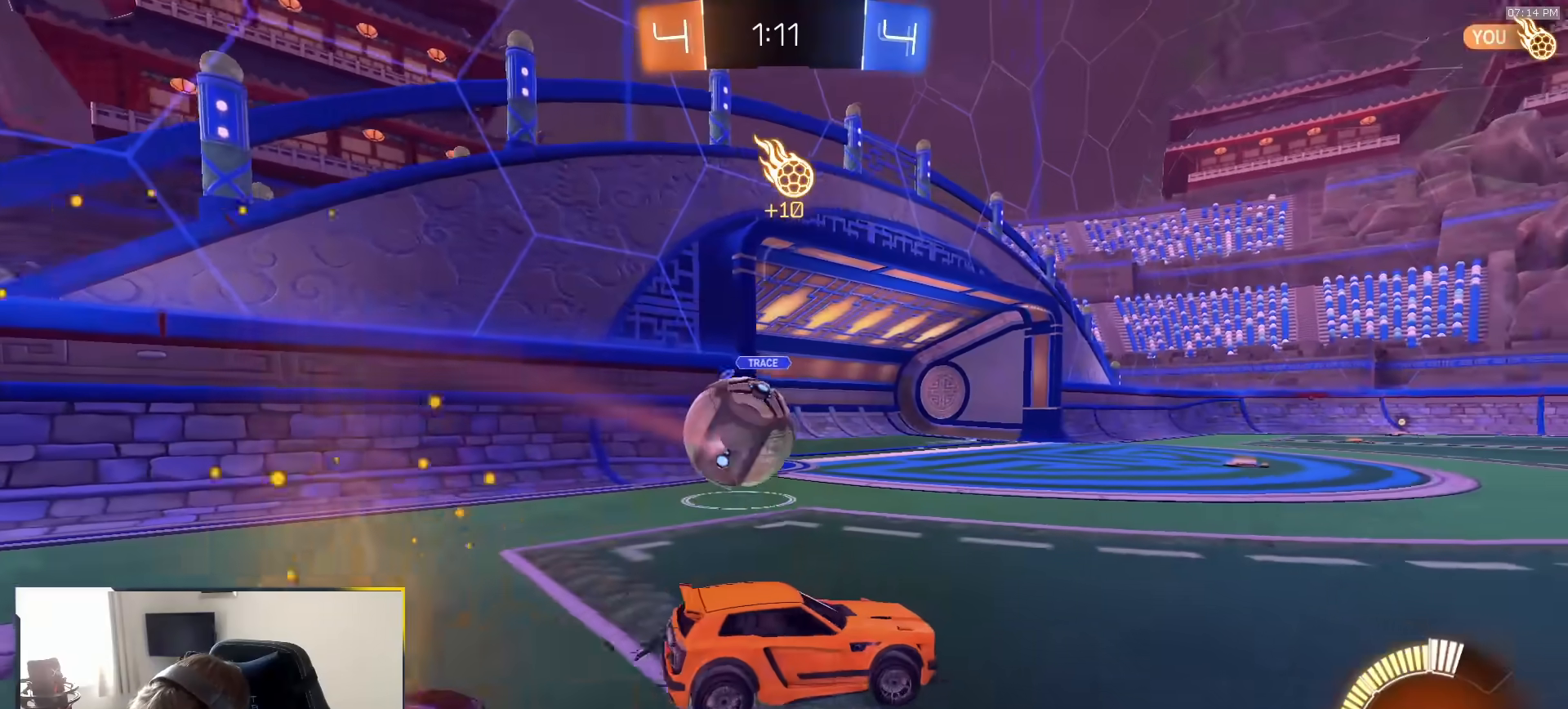
{"dt_ms": 500, "buttons": ["L2"], "left_stick": "center", "right_stick": "center", "events": [[133, "left_stick", "center"], [150, "R2", "down"], [167, "L2", "up"], [250, "left_stick", "left"], [283, "L2", "down"], [300, "R2", "up"], [367, "left_stick", "center"]]}
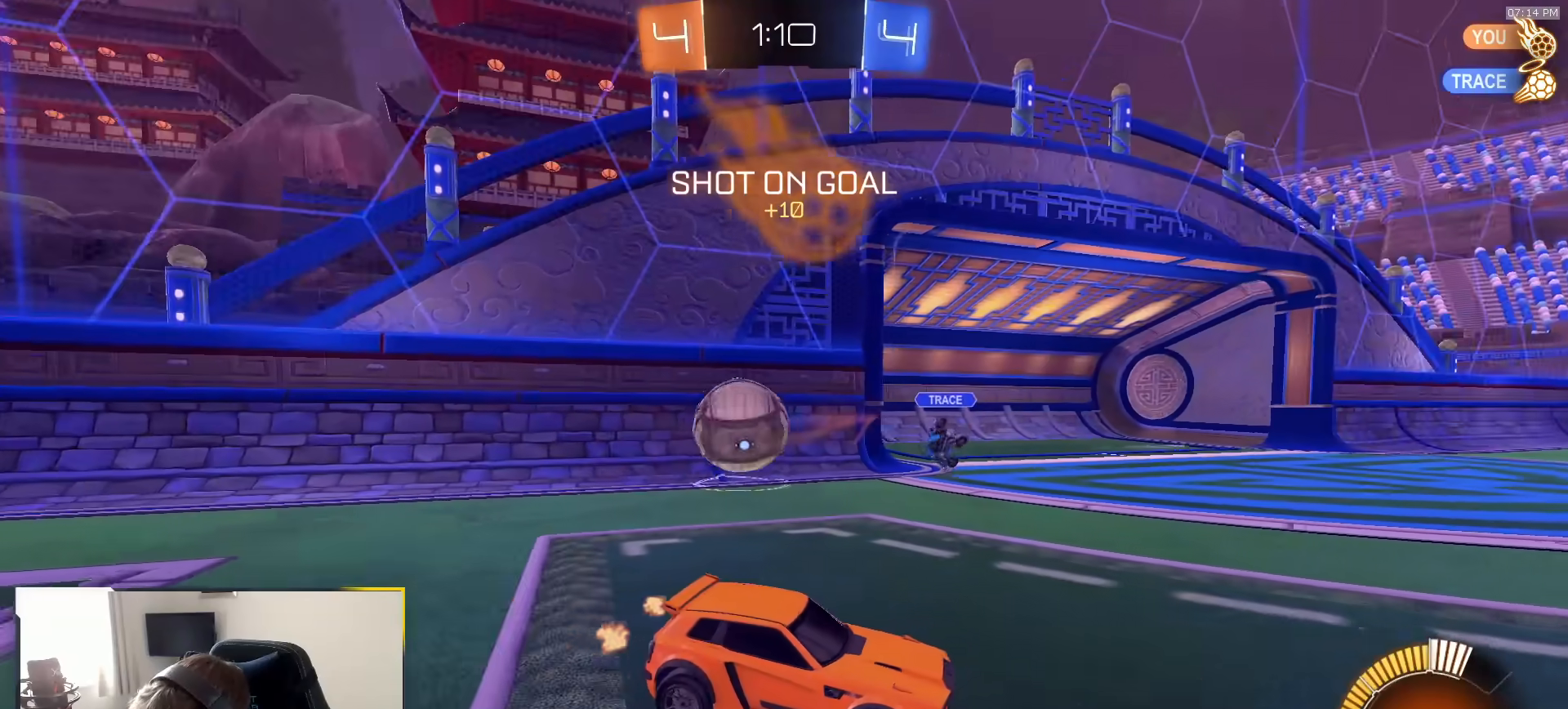
{"dt_ms": 500, "buttons": ["L2"], "left_stick": "center", "right_stick": "center", "events": []}
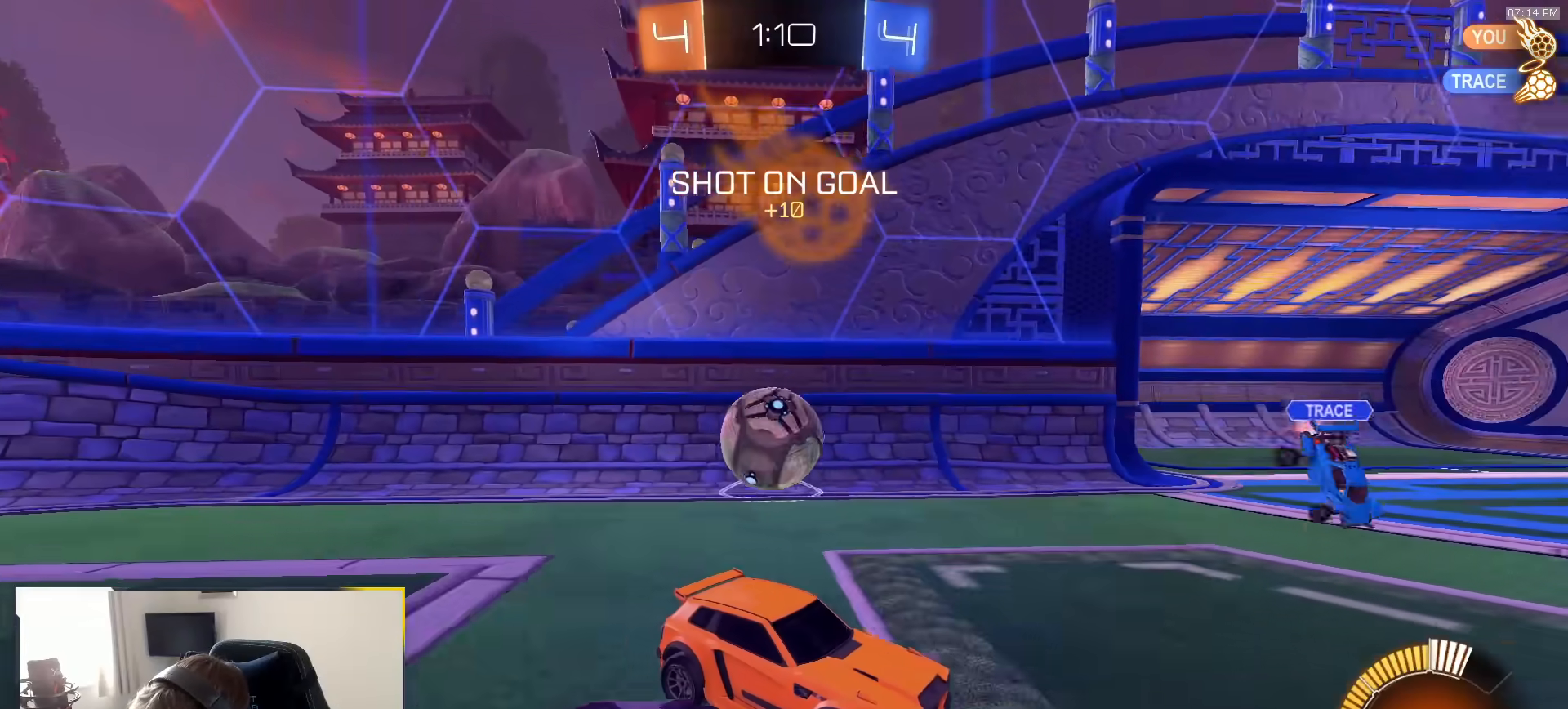
{"dt_ms": 500, "buttons": ["L2"], "left_stick": "left", "right_stick": "center", "events": [[433, "left_stick", "left"]]}
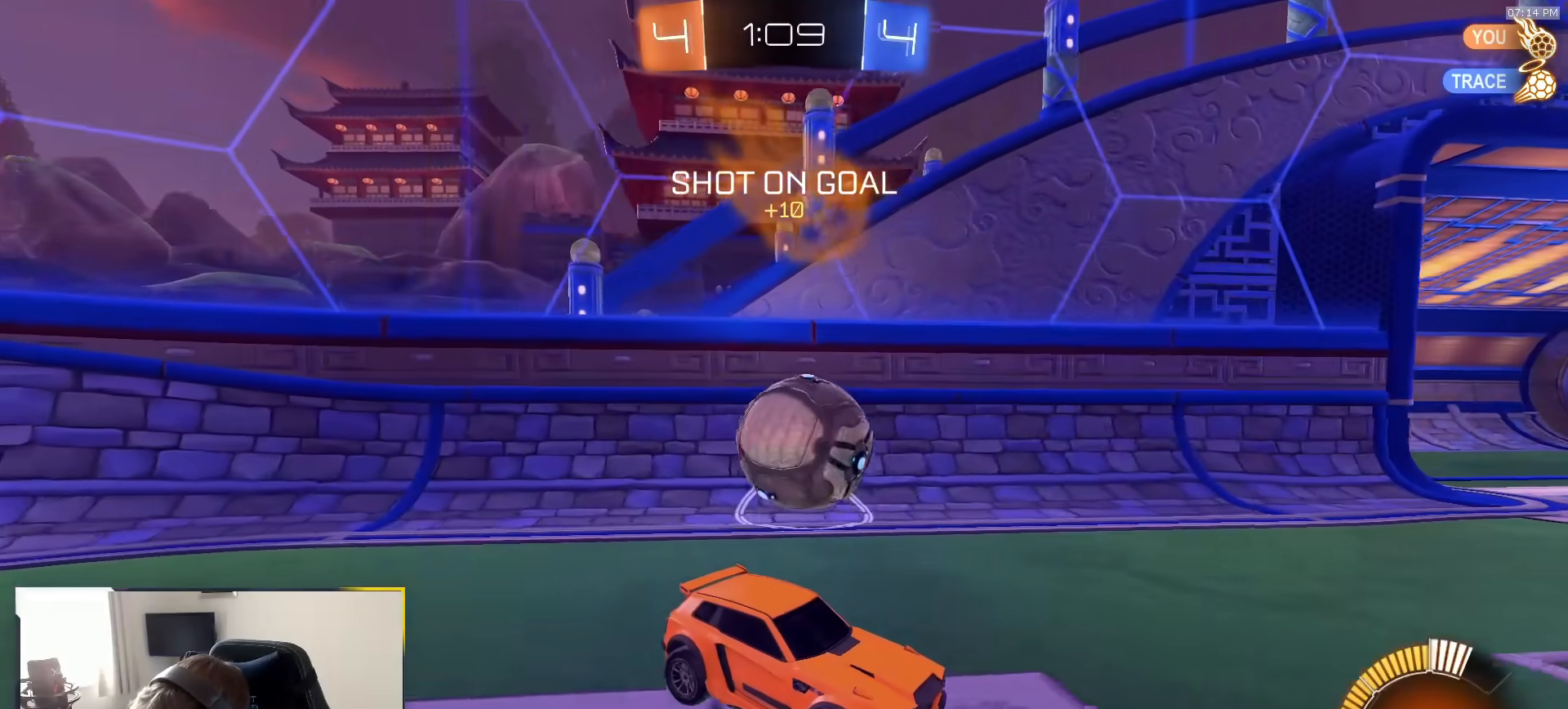
{"dt_ms": 500, "buttons": ["L1", "L2"], "left_stick": "right", "right_stick": "center", "events": [[117, "left_stick", "center"], [200, "left_stick", "right"], [217, "L1", "down"]]}
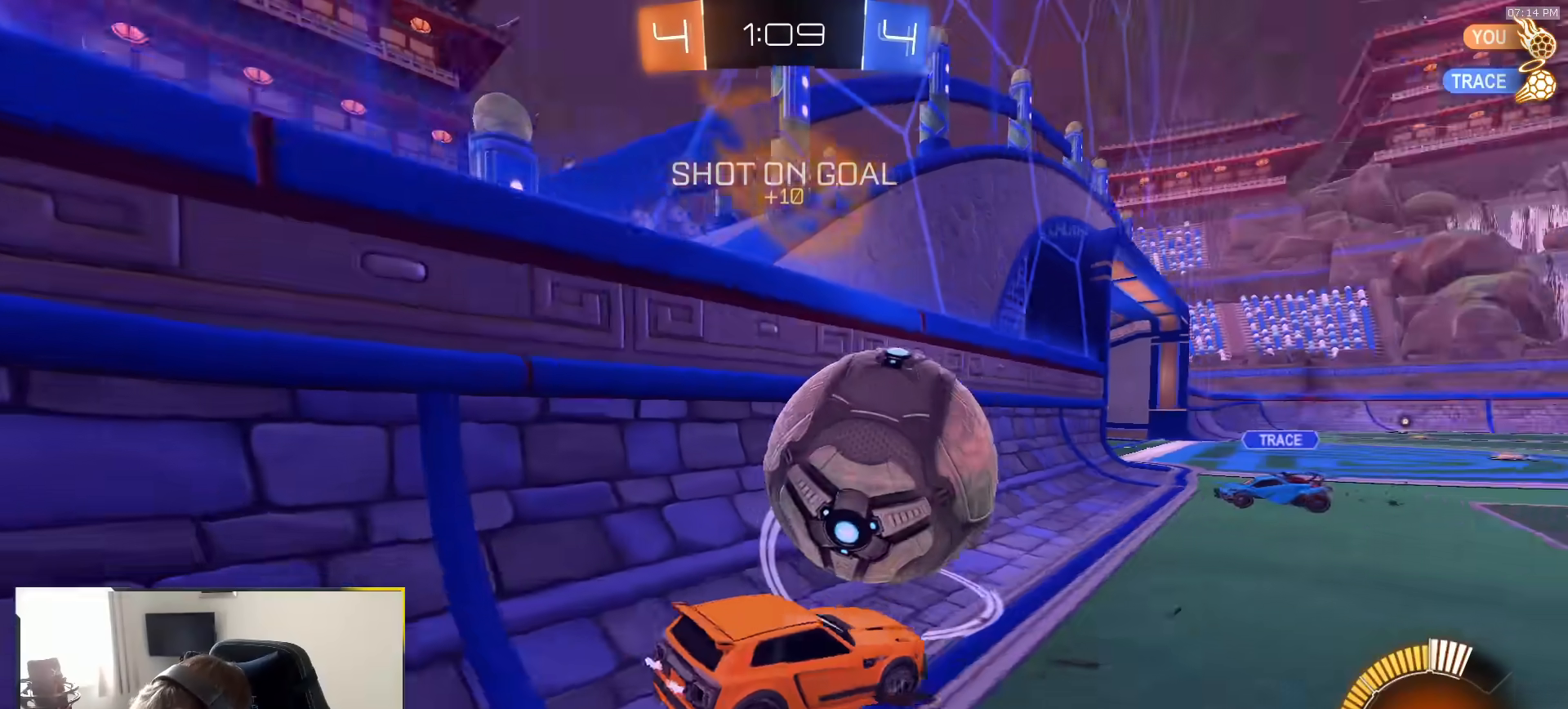
{"dt_ms": 500, "buttons": ["R1", "R2"], "left_stick": "right", "right_stick": "center", "events": [[17, "L1", "up"], [33, "left_stick", "center"], [83, "L2", "up"], [83, "R2", "down"], [100, "R1", "down"], [250, "left_stick", "right"]]}
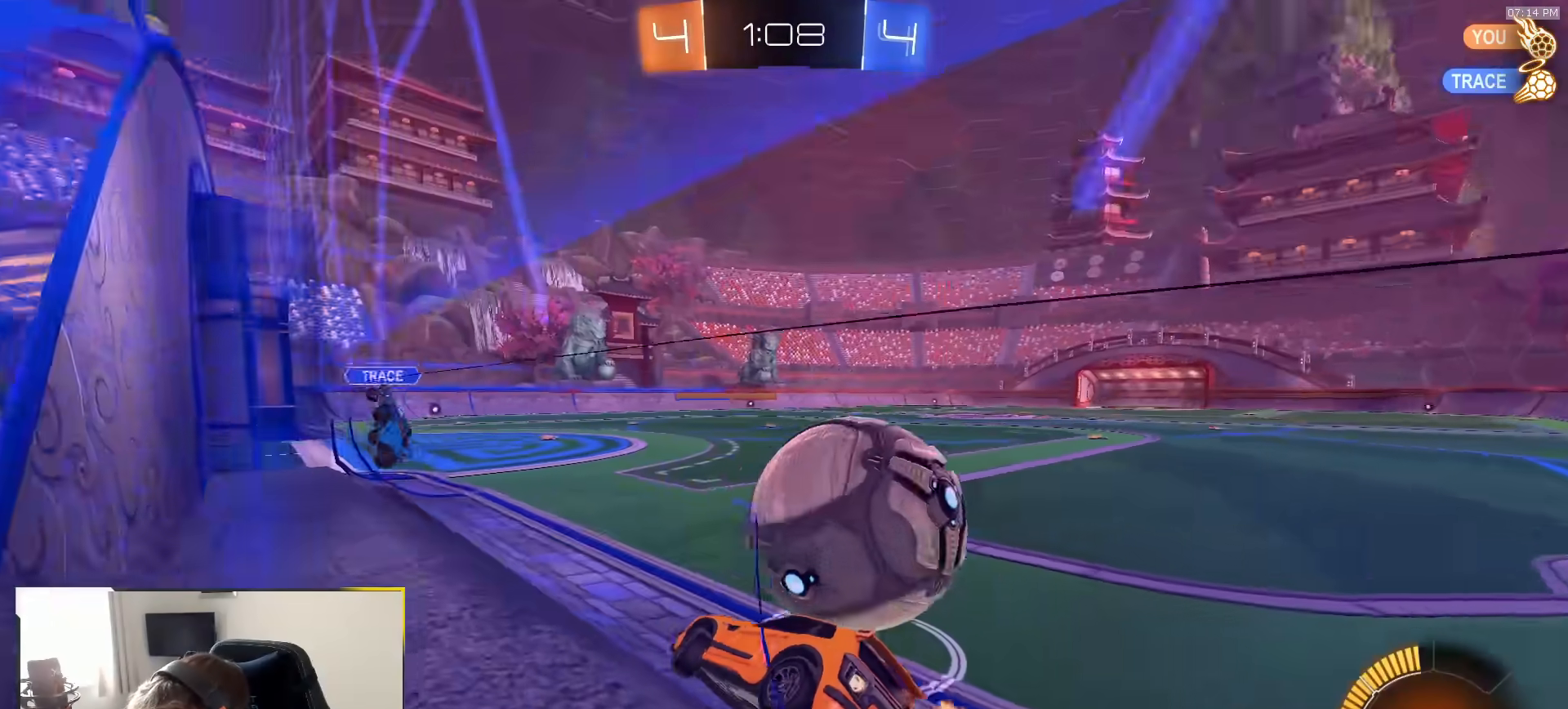
{"dt_ms": 500, "buttons": ["R2"], "left_stick": "right", "right_stick": "center", "events": [[83, "L1", "down"], [100, "R1", "up"], [133, "R2", "up"], [200, "L1", "up"], [267, "R2", "down"]]}
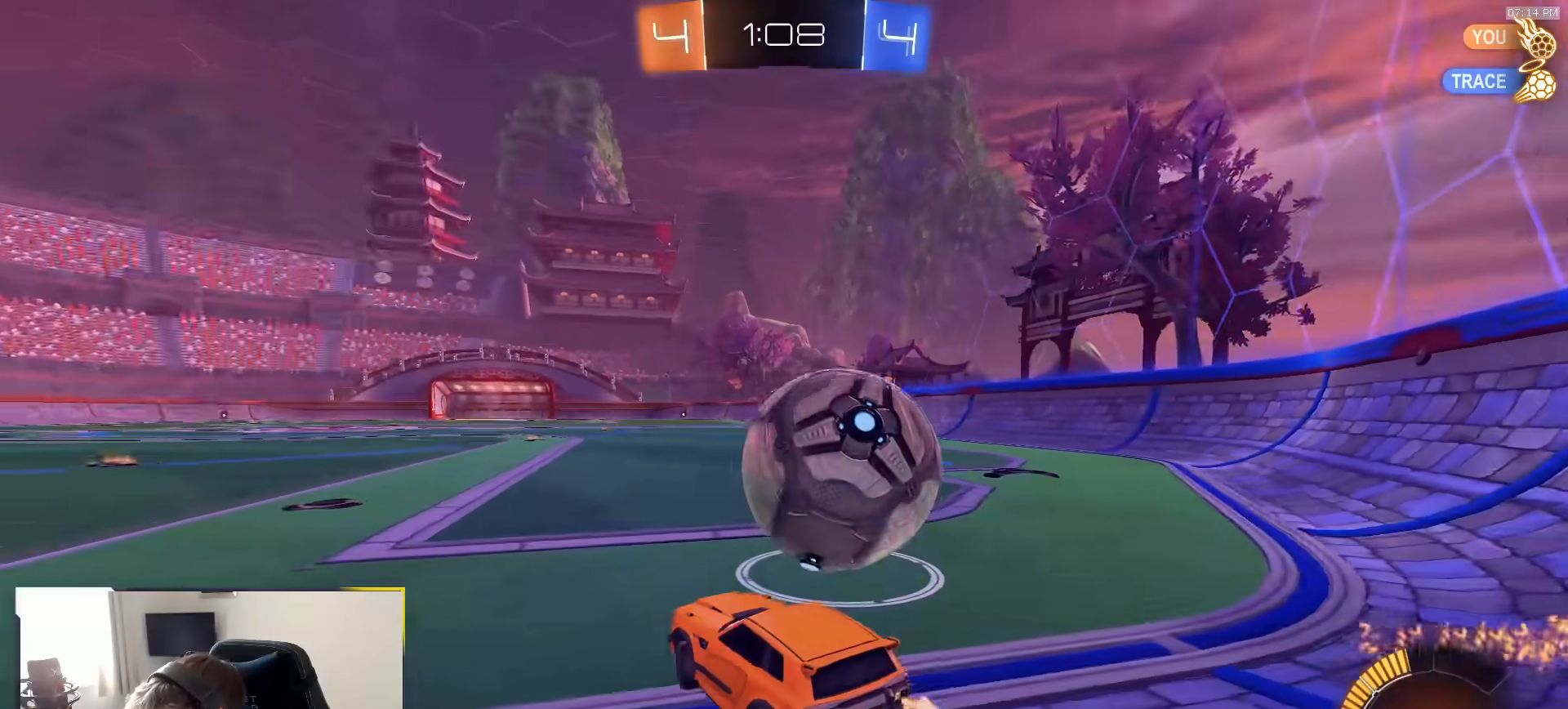
{"dt_ms": 500, "buttons": ["R1", "R2"], "left_stick": "right", "right_stick": "center", "events": [[167, "R1", "down"], [200, "TRIANGLE", "down"], [317, "TRIANGLE", "up"]]}
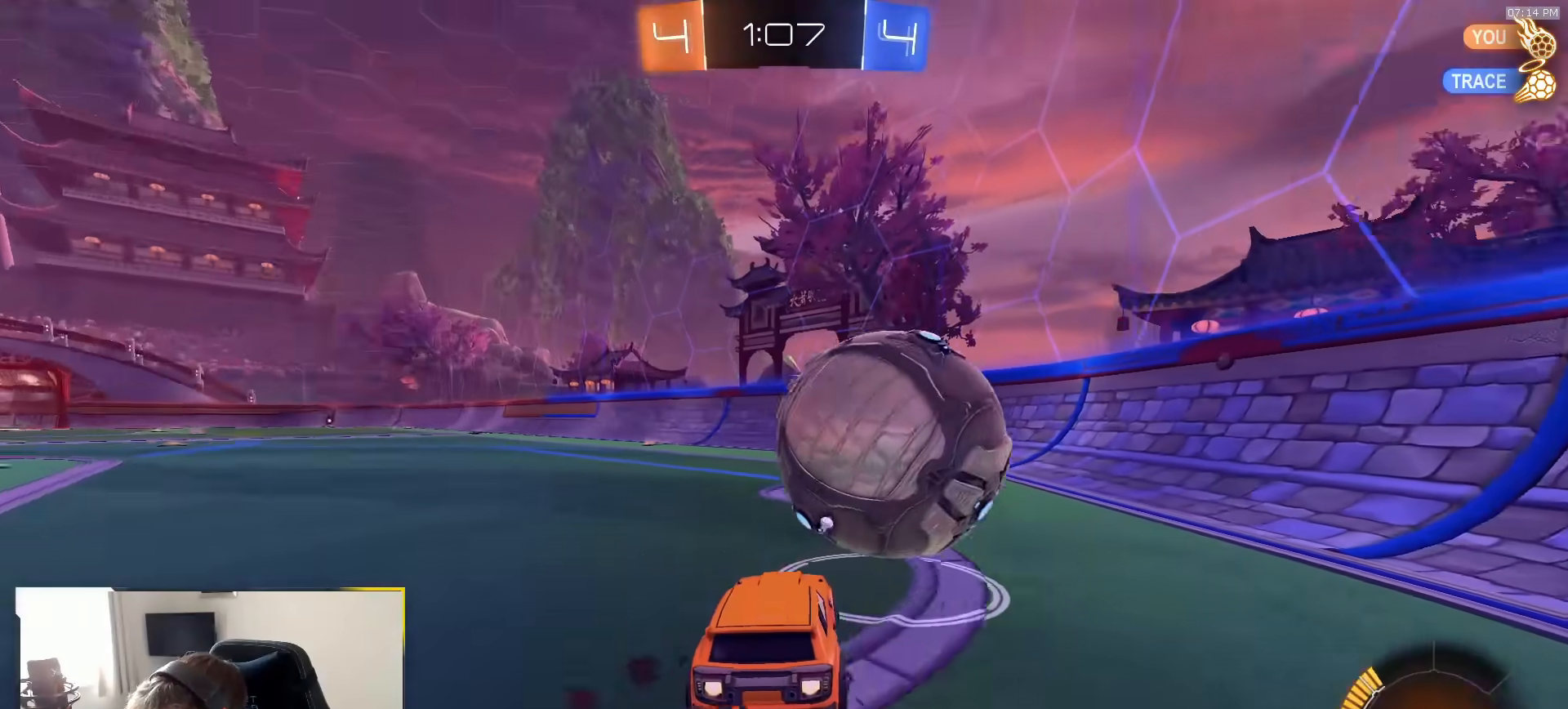
{"dt_ms": 500, "buttons": ["R1", "R2"], "left_stick": "center", "right_stick": "center", "events": [[183, "left_stick", "center"], [300, "left_stick", "left"], [450, "left_stick", "center"]]}
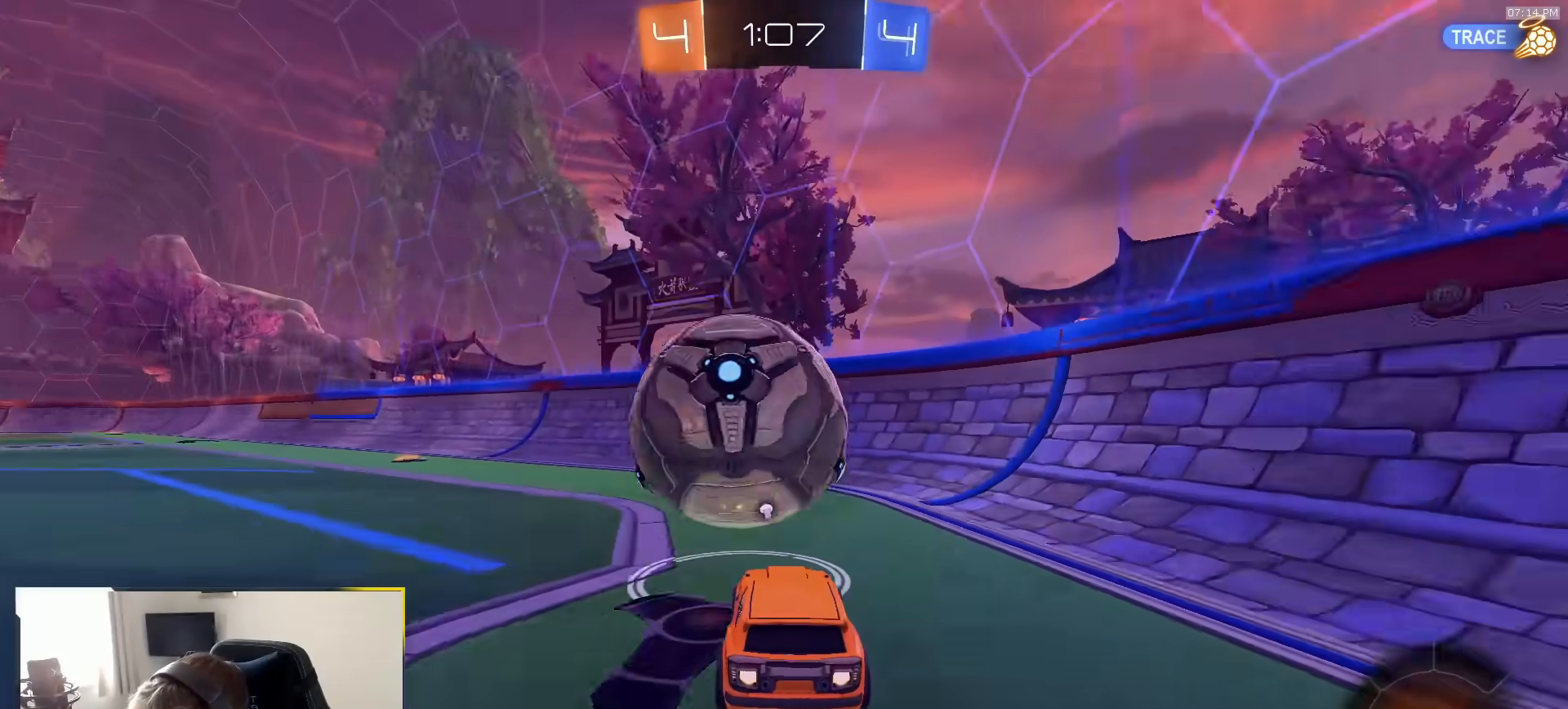
{"dt_ms": 500, "buttons": ["TRIANGLE", "R2"], "left_stick": "left", "right_stick": "center", "events": [[33, "left_stick", "left"], [67, "TRIANGLE", "down"], [200, "TRIANGLE", "up"], [350, "R1", "up"], [467, "TRIANGLE", "down"]]}
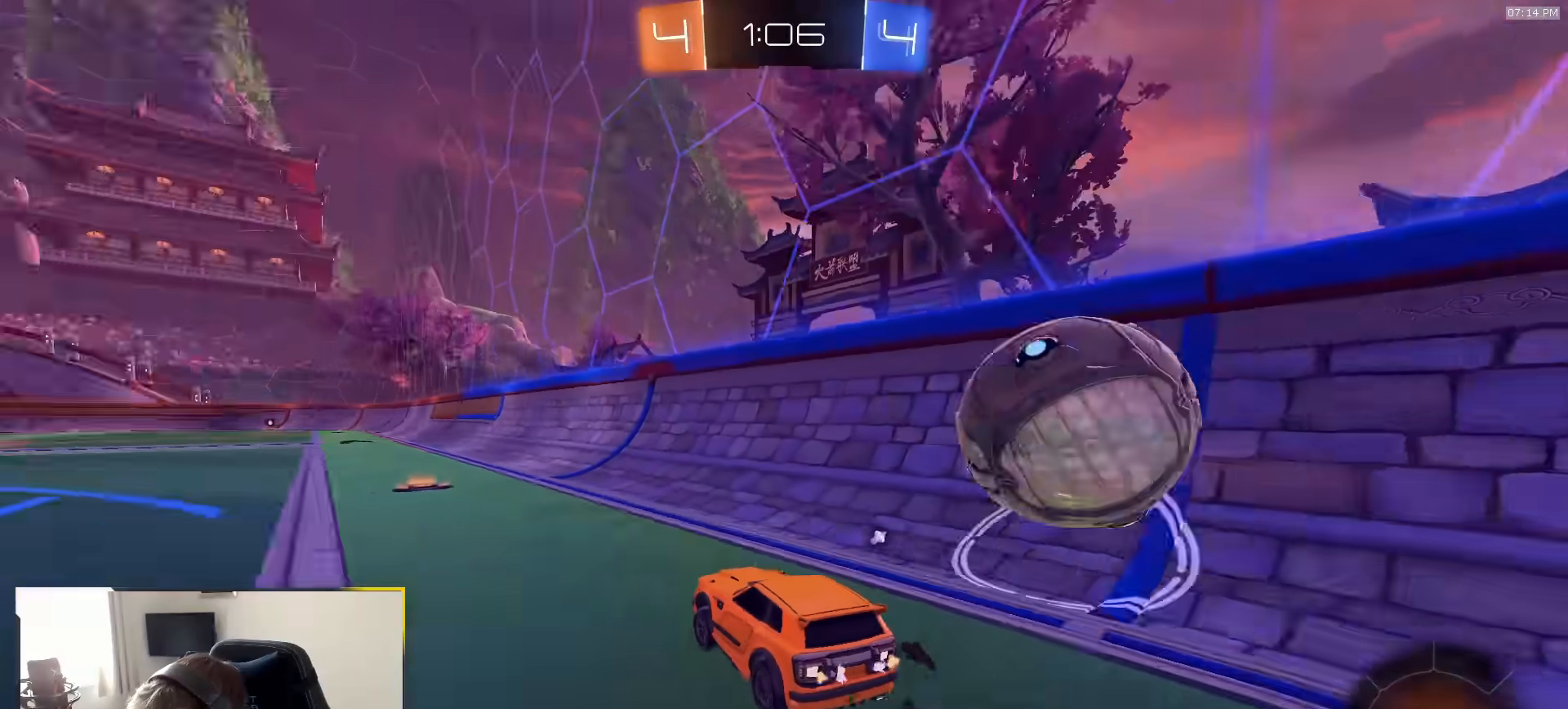
{"dt_ms": 500, "buttons": ["TRIANGLE", "R1", "R2"], "left_stick": "center", "right_stick": "center", "events": [[50, "TRIANGLE", "up"], [67, "R1", "down"], [167, "left_stick", "center"], [383, "TRIANGLE", "down"]]}
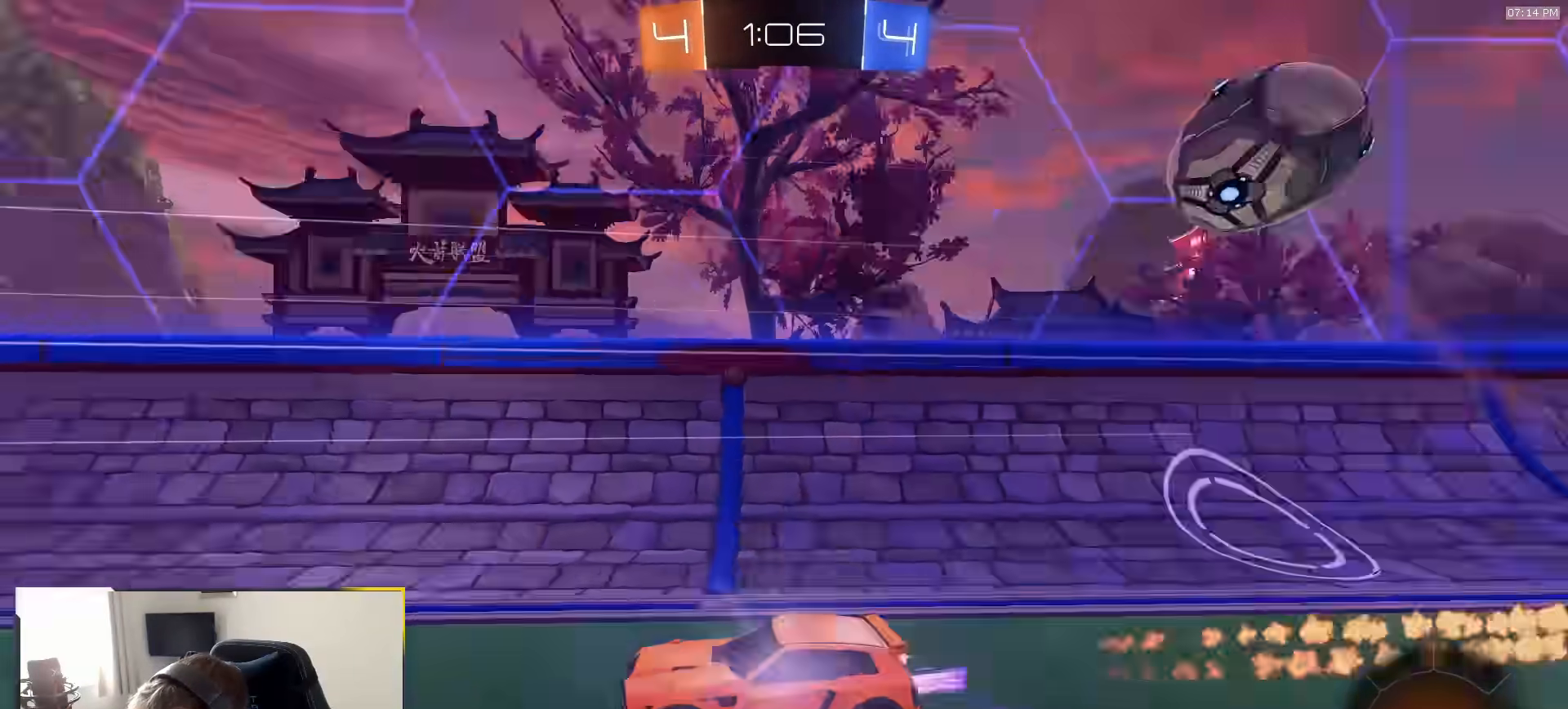
{"dt_ms": 500, "buttons": ["R2"], "left_stick": "right", "right_stick": "center", "events": [[33, "TRIANGLE", "up"], [83, "left_stick", "left"], [150, "left_stick", "center"], [217, "R1", "up"], [450, "left_stick", "right"]]}
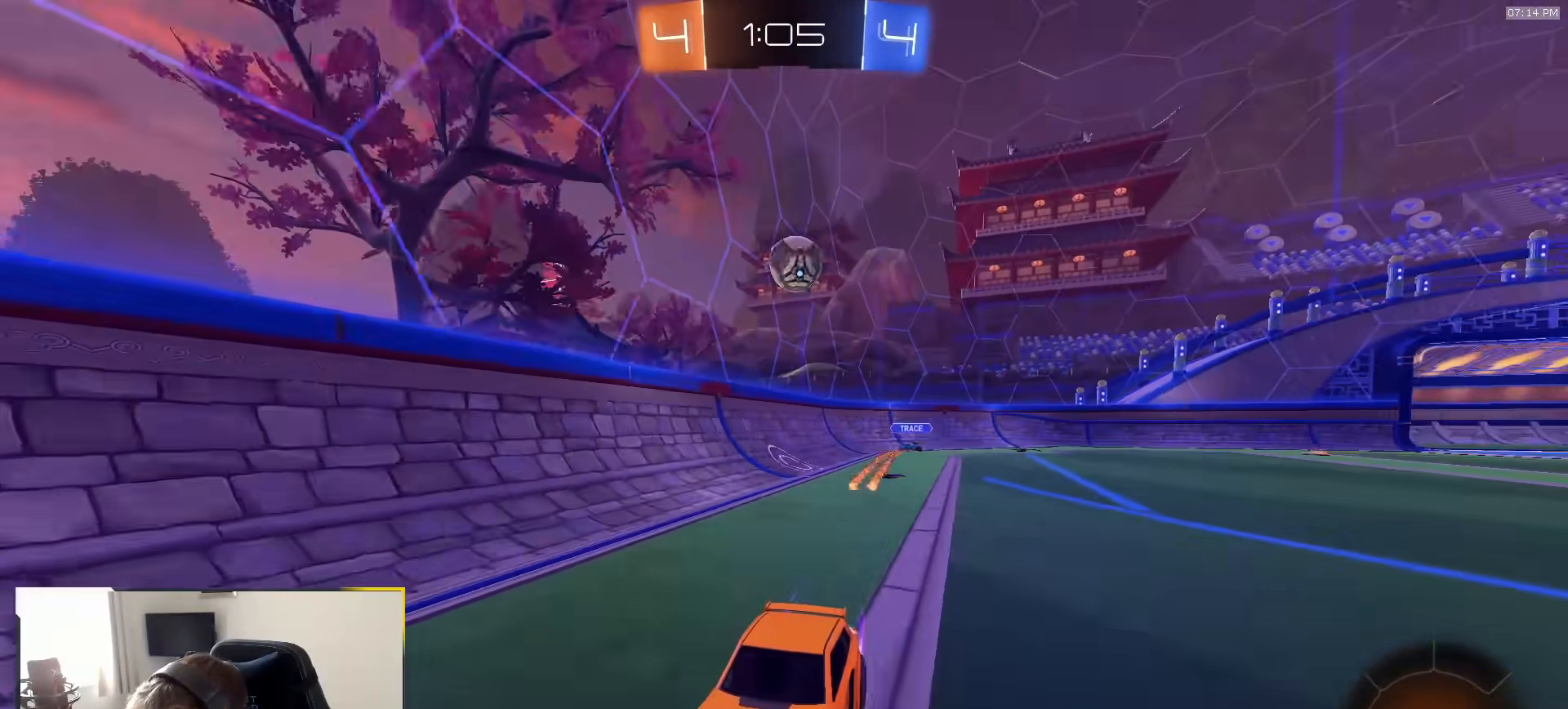
{"dt_ms": 500, "buttons": ["L2"], "left_stick": "left", "right_stick": "center", "events": [[100, "left_stick", "down-right"], [150, "left_stick", "right"], [183, "L2", "down"], [183, "R2", "up"], [300, "left_stick", "center"], [367, "left_stick", "left"], [383, "L2", "up"], [467, "L2", "down"]]}
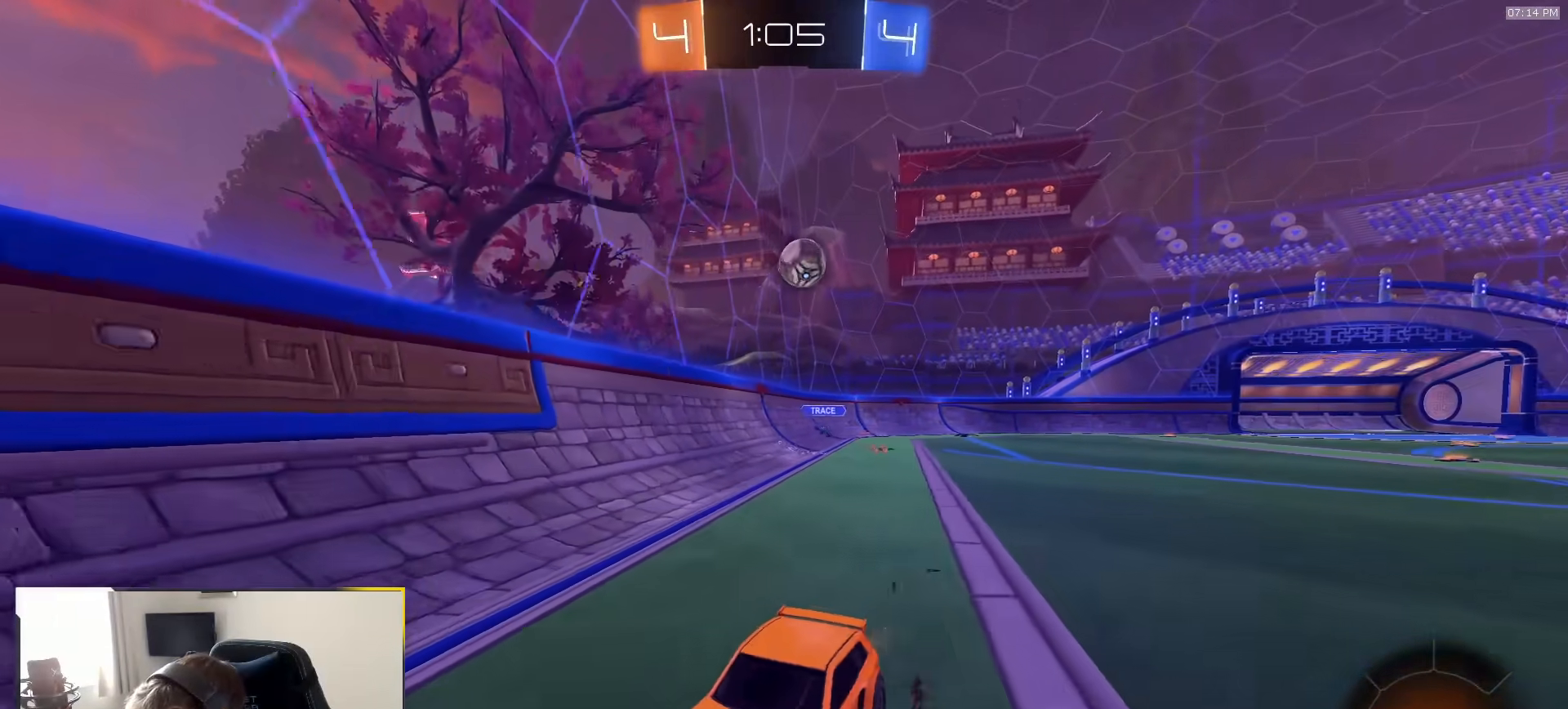
{"dt_ms": 500, "buttons": [], "left_stick": "center", "right_stick": "center", "events": [[133, "L2", "up"], [167, "R2", "down"], [283, "R2", "up"], [283, "left_stick", "center"], [317, "L2", "down"], [467, "L2", "up"]]}
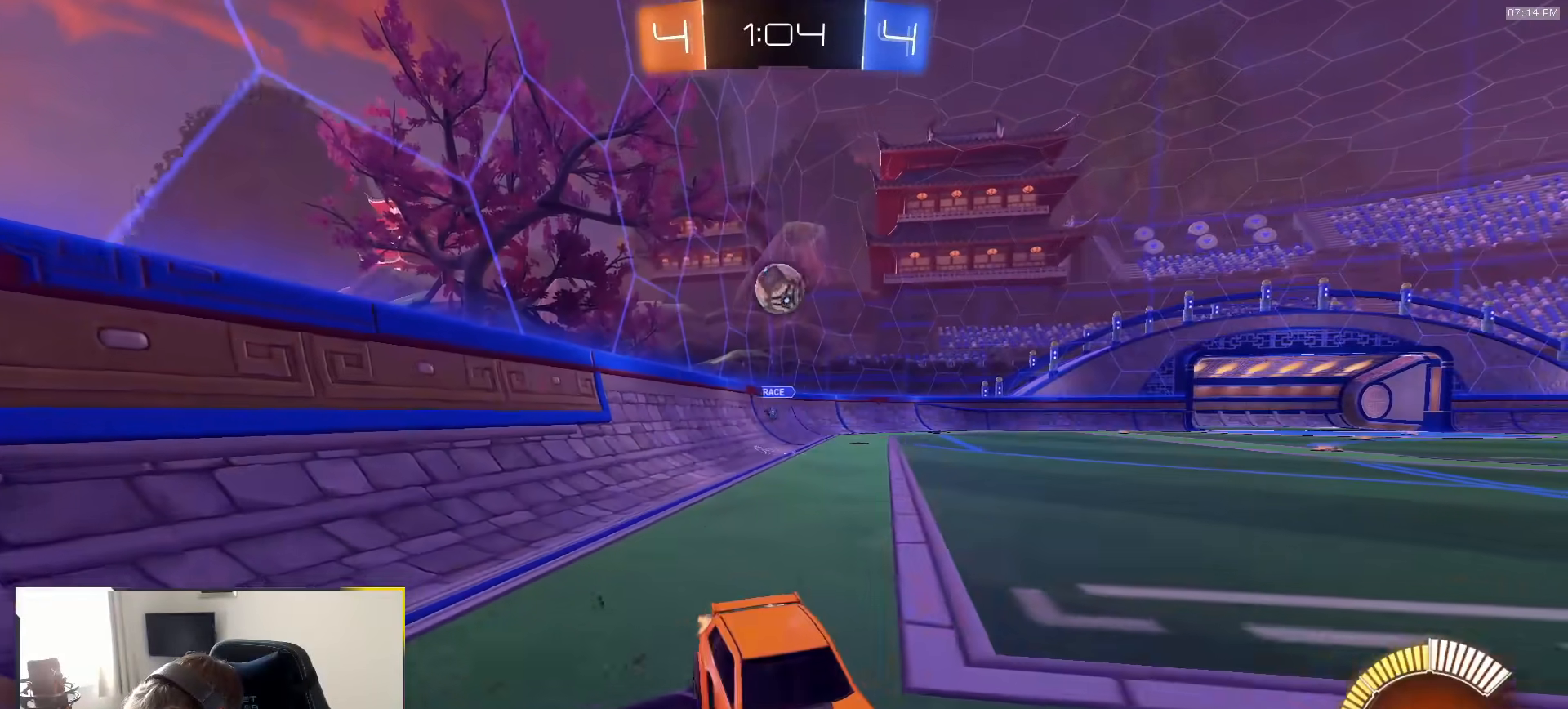
{"dt_ms": 500, "buttons": ["R2"], "left_stick": "right", "right_stick": "center", "events": [[17, "R2", "down"], [17, "left_stick", "left"], [283, "left_stick", "center"], [483, "left_stick", "right"]]}
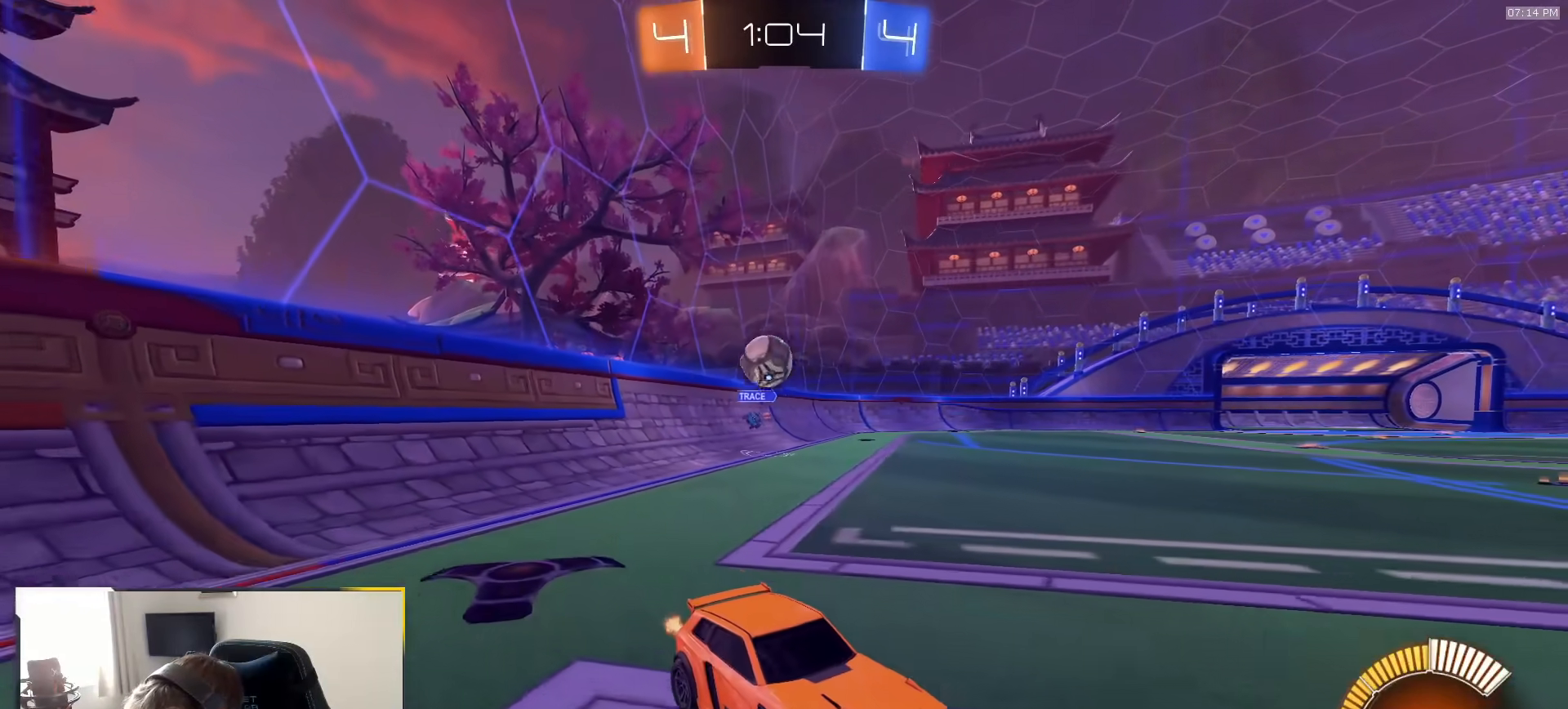
{"dt_ms": 500, "buttons": ["R1", "R2"], "left_stick": "center", "right_stick": "center", "events": [[117, "left_stick", "center"], [317, "R1", "down"], [350, "left_stick", "left"], [433, "left_stick", "center"]]}
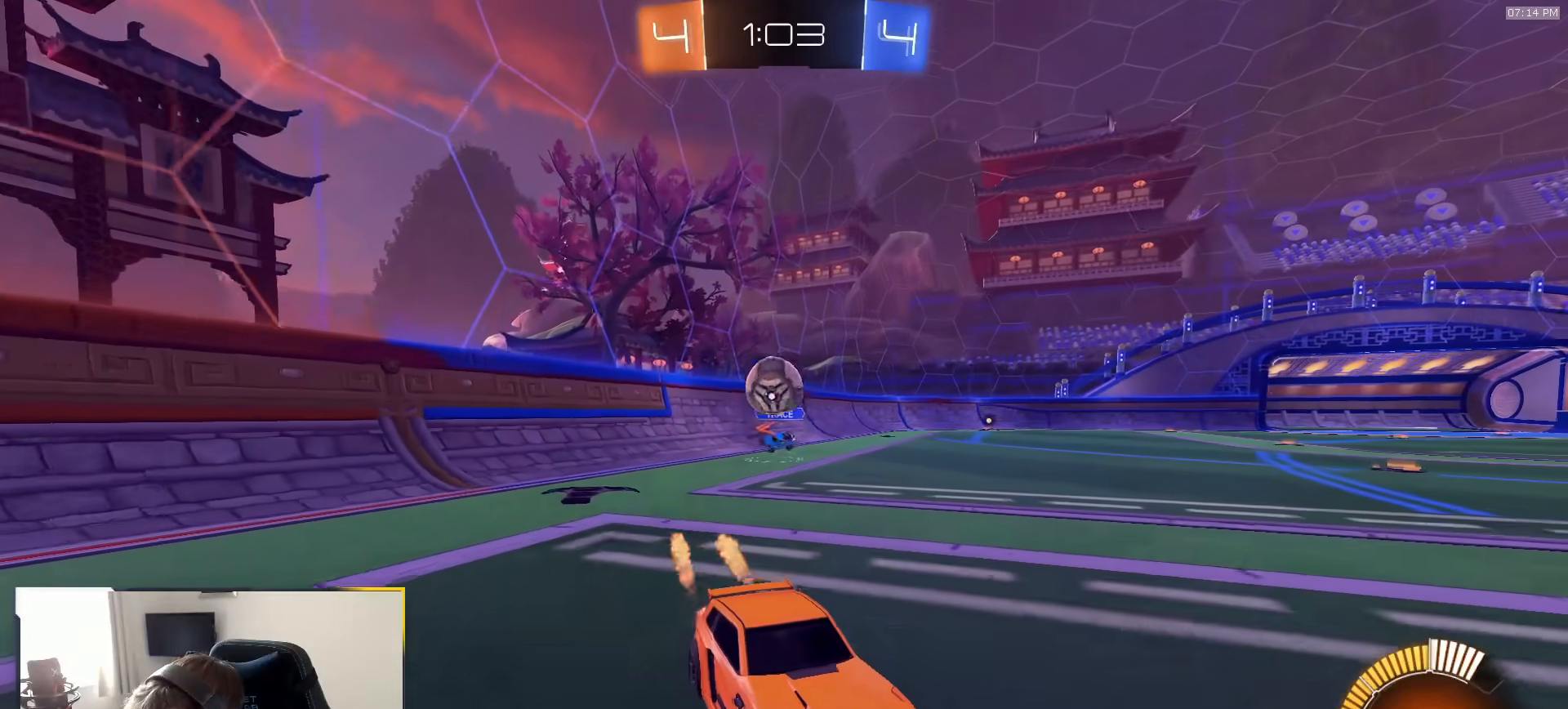
{"dt_ms": 500, "buttons": ["R1", "R2"], "left_stick": "center", "right_stick": "center", "events": [[17, "left_stick", "right"], [150, "left_stick", "center"]]}
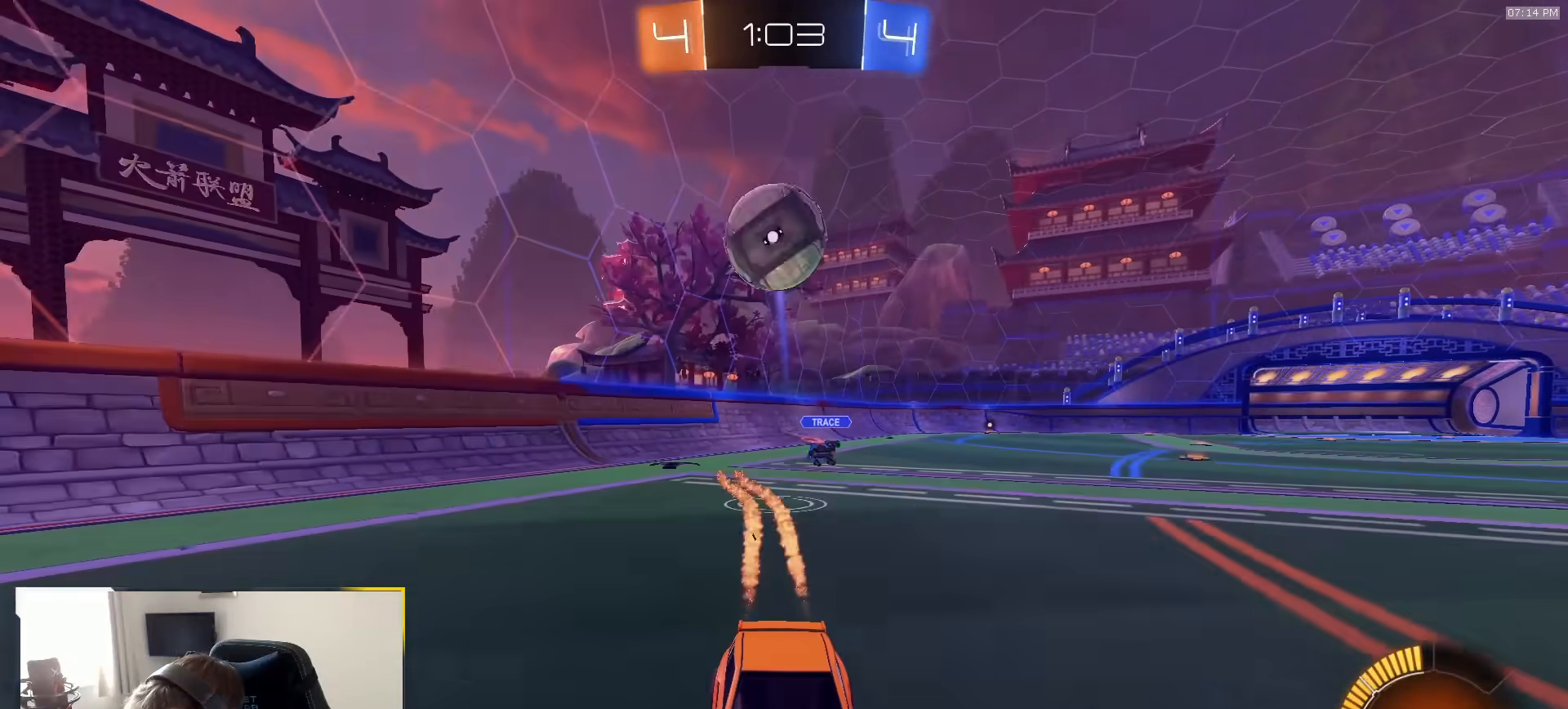
{"dt_ms": 500, "buttons": ["CROSS", "R1", "R2"], "left_stick": "down-right", "right_stick": "center", "events": [[250, "left_stick", "down"], [267, "CROSS", "down"], [267, "R1", "up"], [383, "left_stick", "down-right"], [450, "R1", "down"]]}
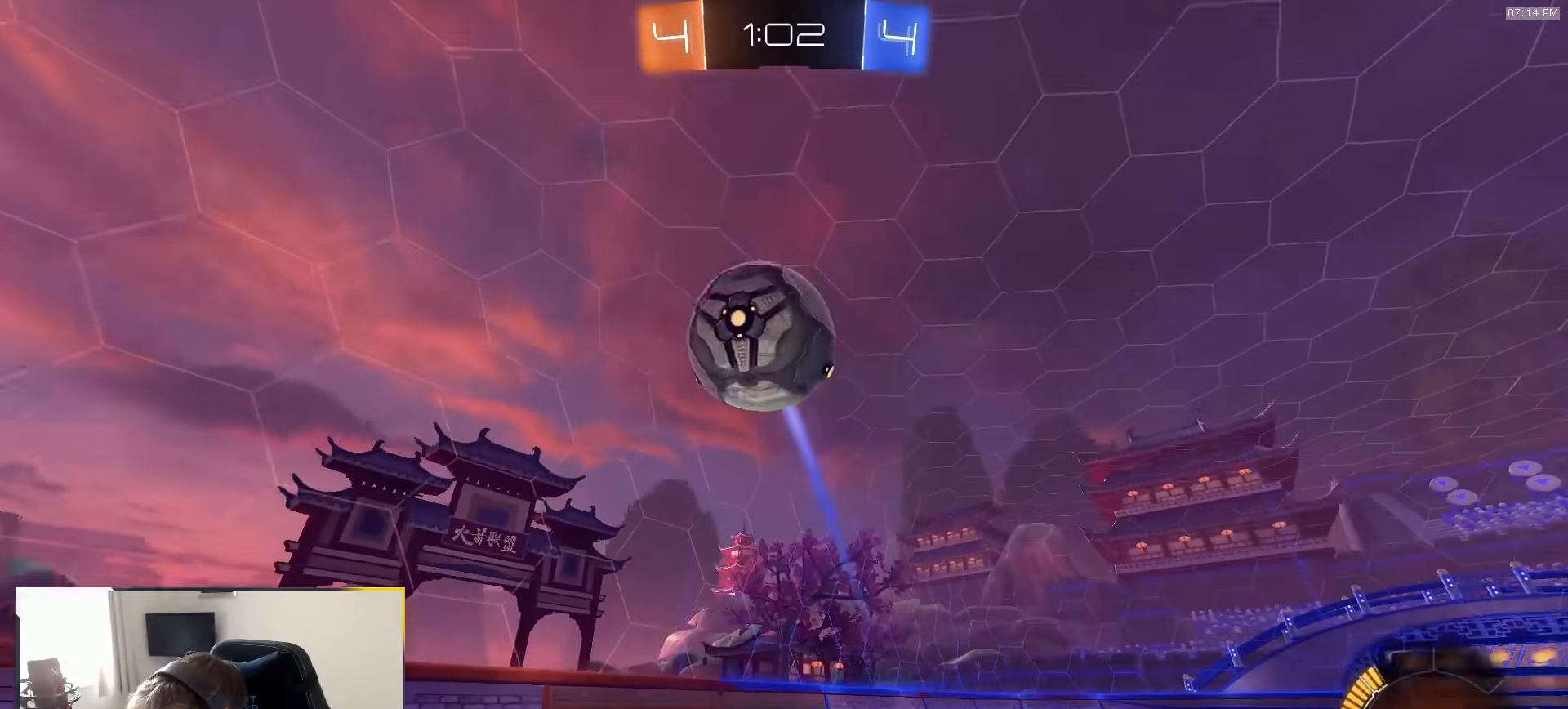
{"dt_ms": 500, "buttons": ["R1", "R2"], "left_stick": "up", "right_stick": "center", "events": [[83, "left_stick", "right"], [133, "CROSS", "up"], [167, "SQUARE", "down"], [267, "left_stick", "up"], [500, "SQUARE", "up"]]}
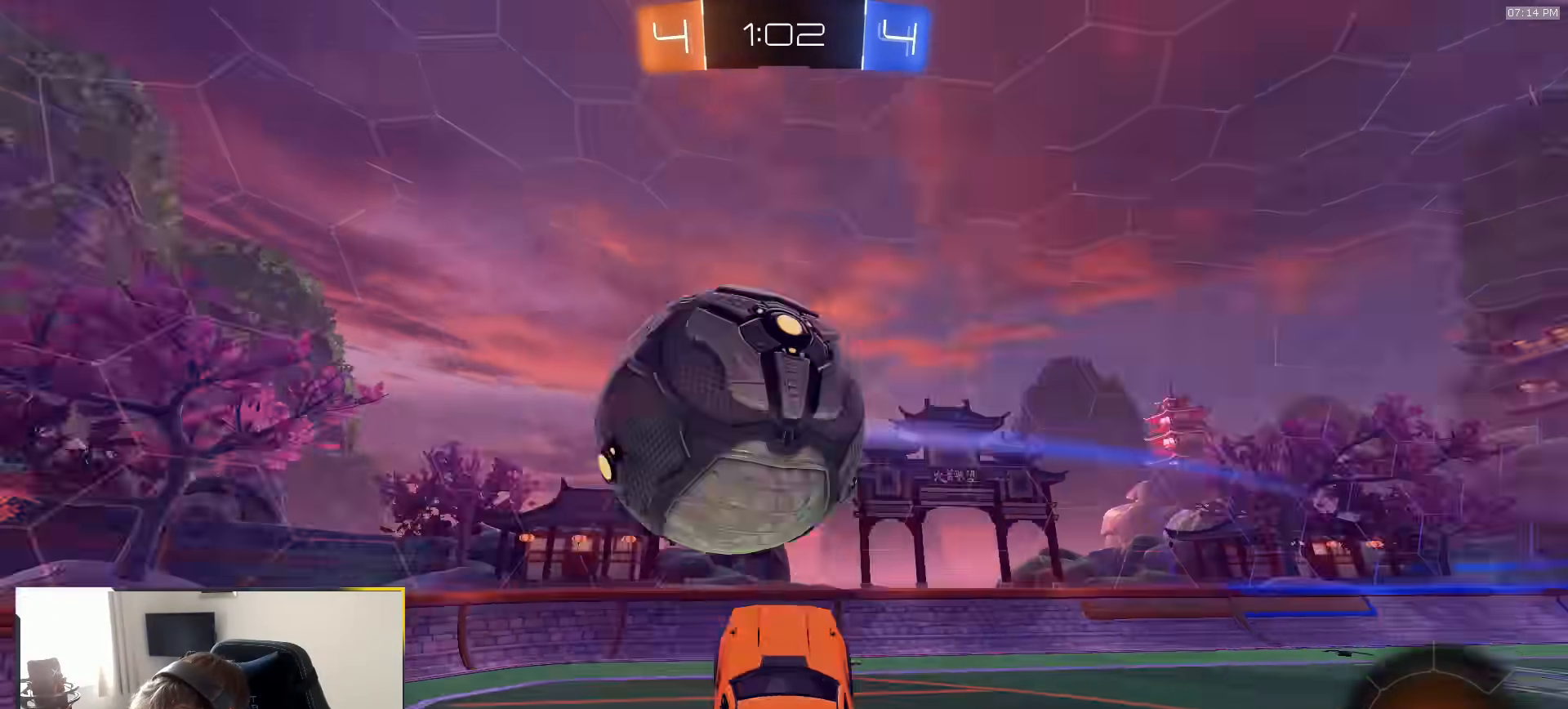
{"dt_ms": 500, "buttons": ["SQUARE"], "left_stick": "down", "right_stick": "center", "events": [[17, "CROSS", "down"], [117, "R1", "up"], [133, "left_stick", "down"], [167, "CROSS", "up"], [233, "R2", "up"], [400, "SQUARE", "down"]]}
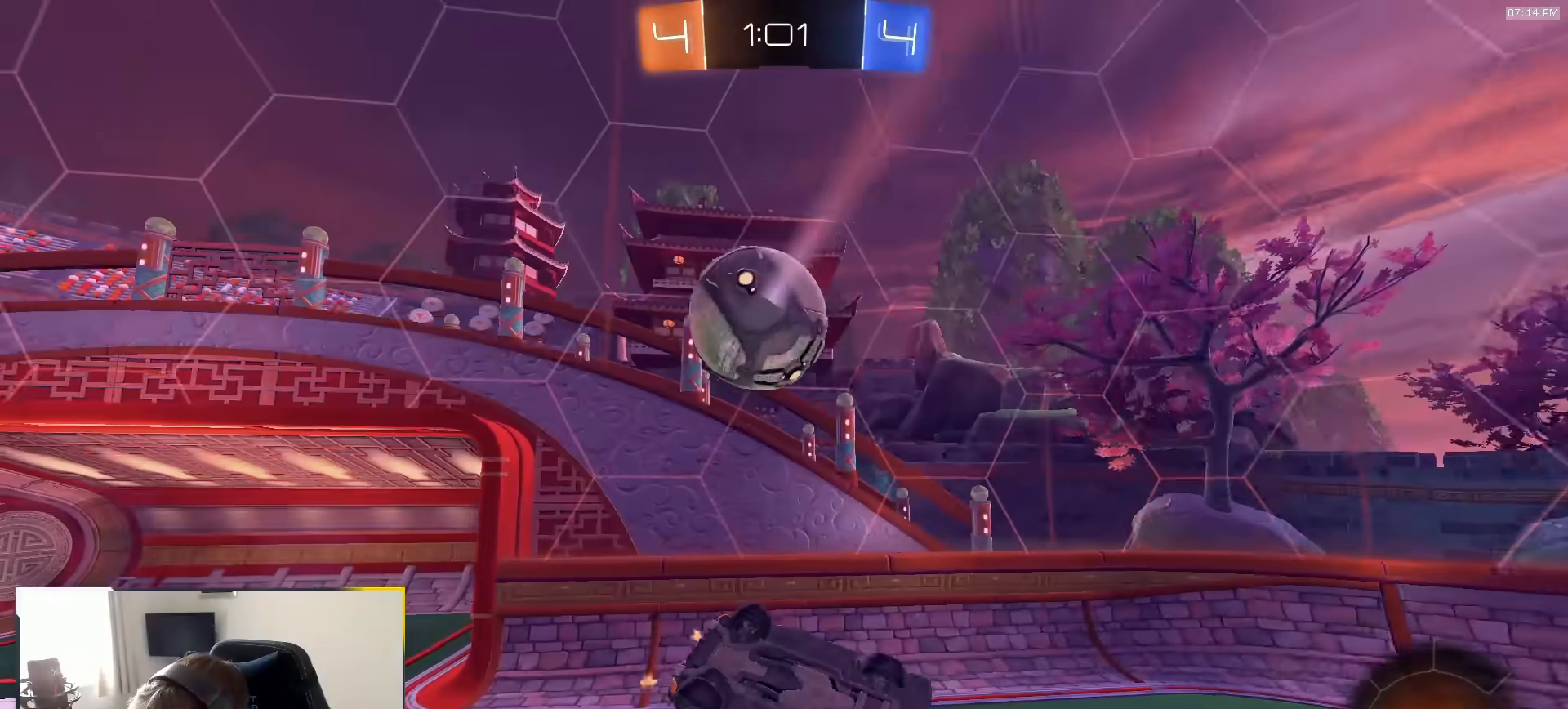
{"dt_ms": 500, "buttons": ["R2"], "left_stick": "down-right", "right_stick": "center", "events": [[67, "left_stick", "down-right"], [83, "SQUARE", "up"], [300, "R2", "down"]]}
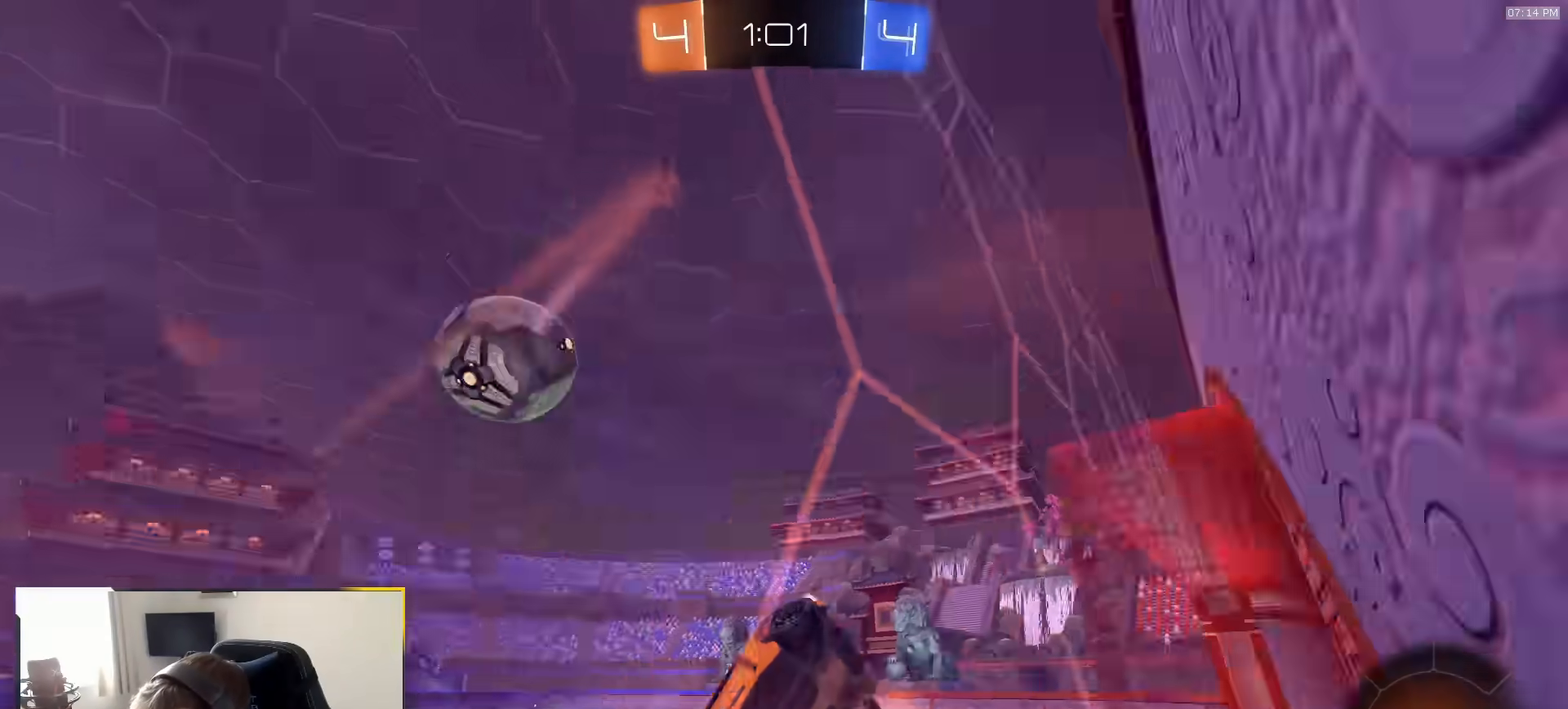
{"dt_ms": 500, "buttons": ["R2"], "left_stick": "right", "right_stick": "center", "events": [[167, "left_stick", "right"], [400, "left_stick", "center"], [483, "left_stick", "right"]]}
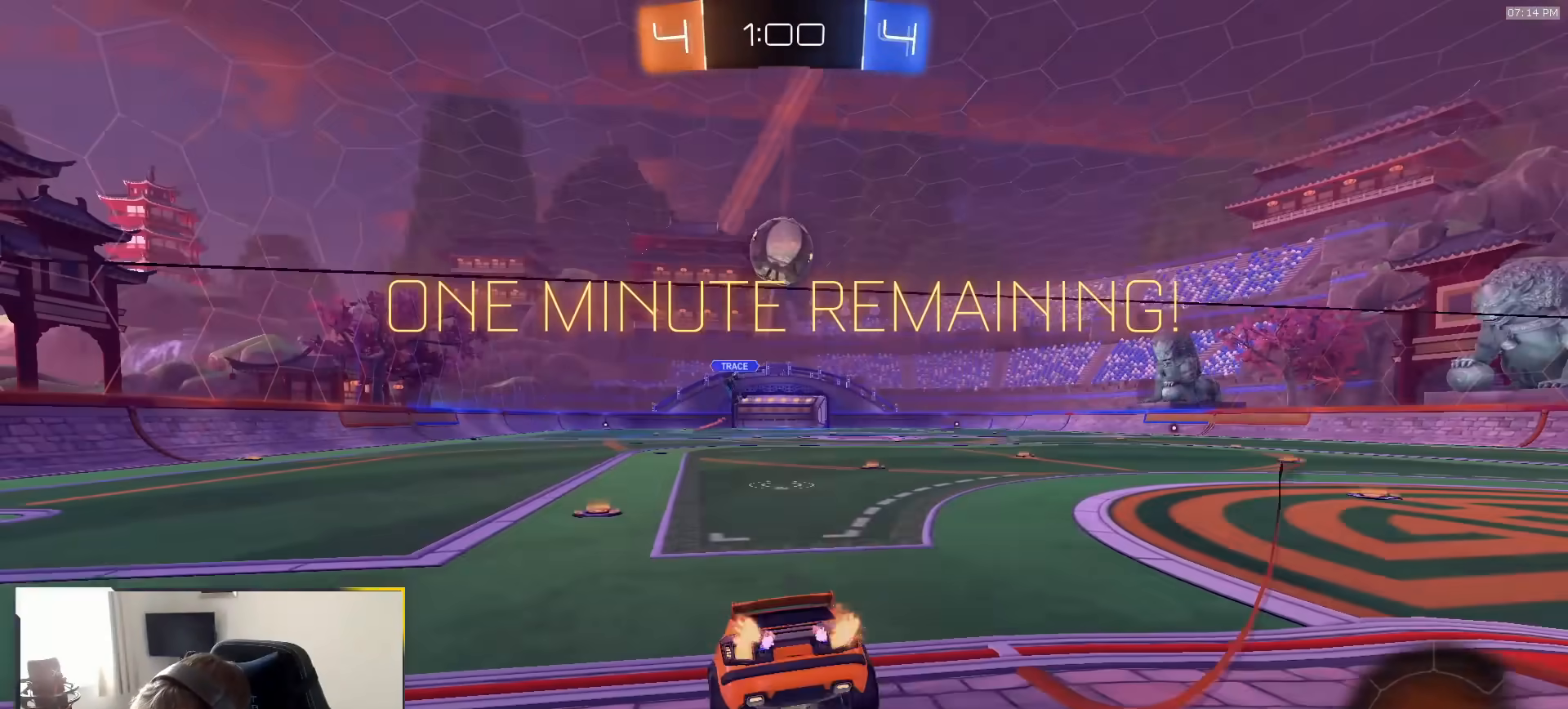
{"dt_ms": 500, "buttons": ["R2"], "left_stick": "right", "right_stick": "center", "events": []}